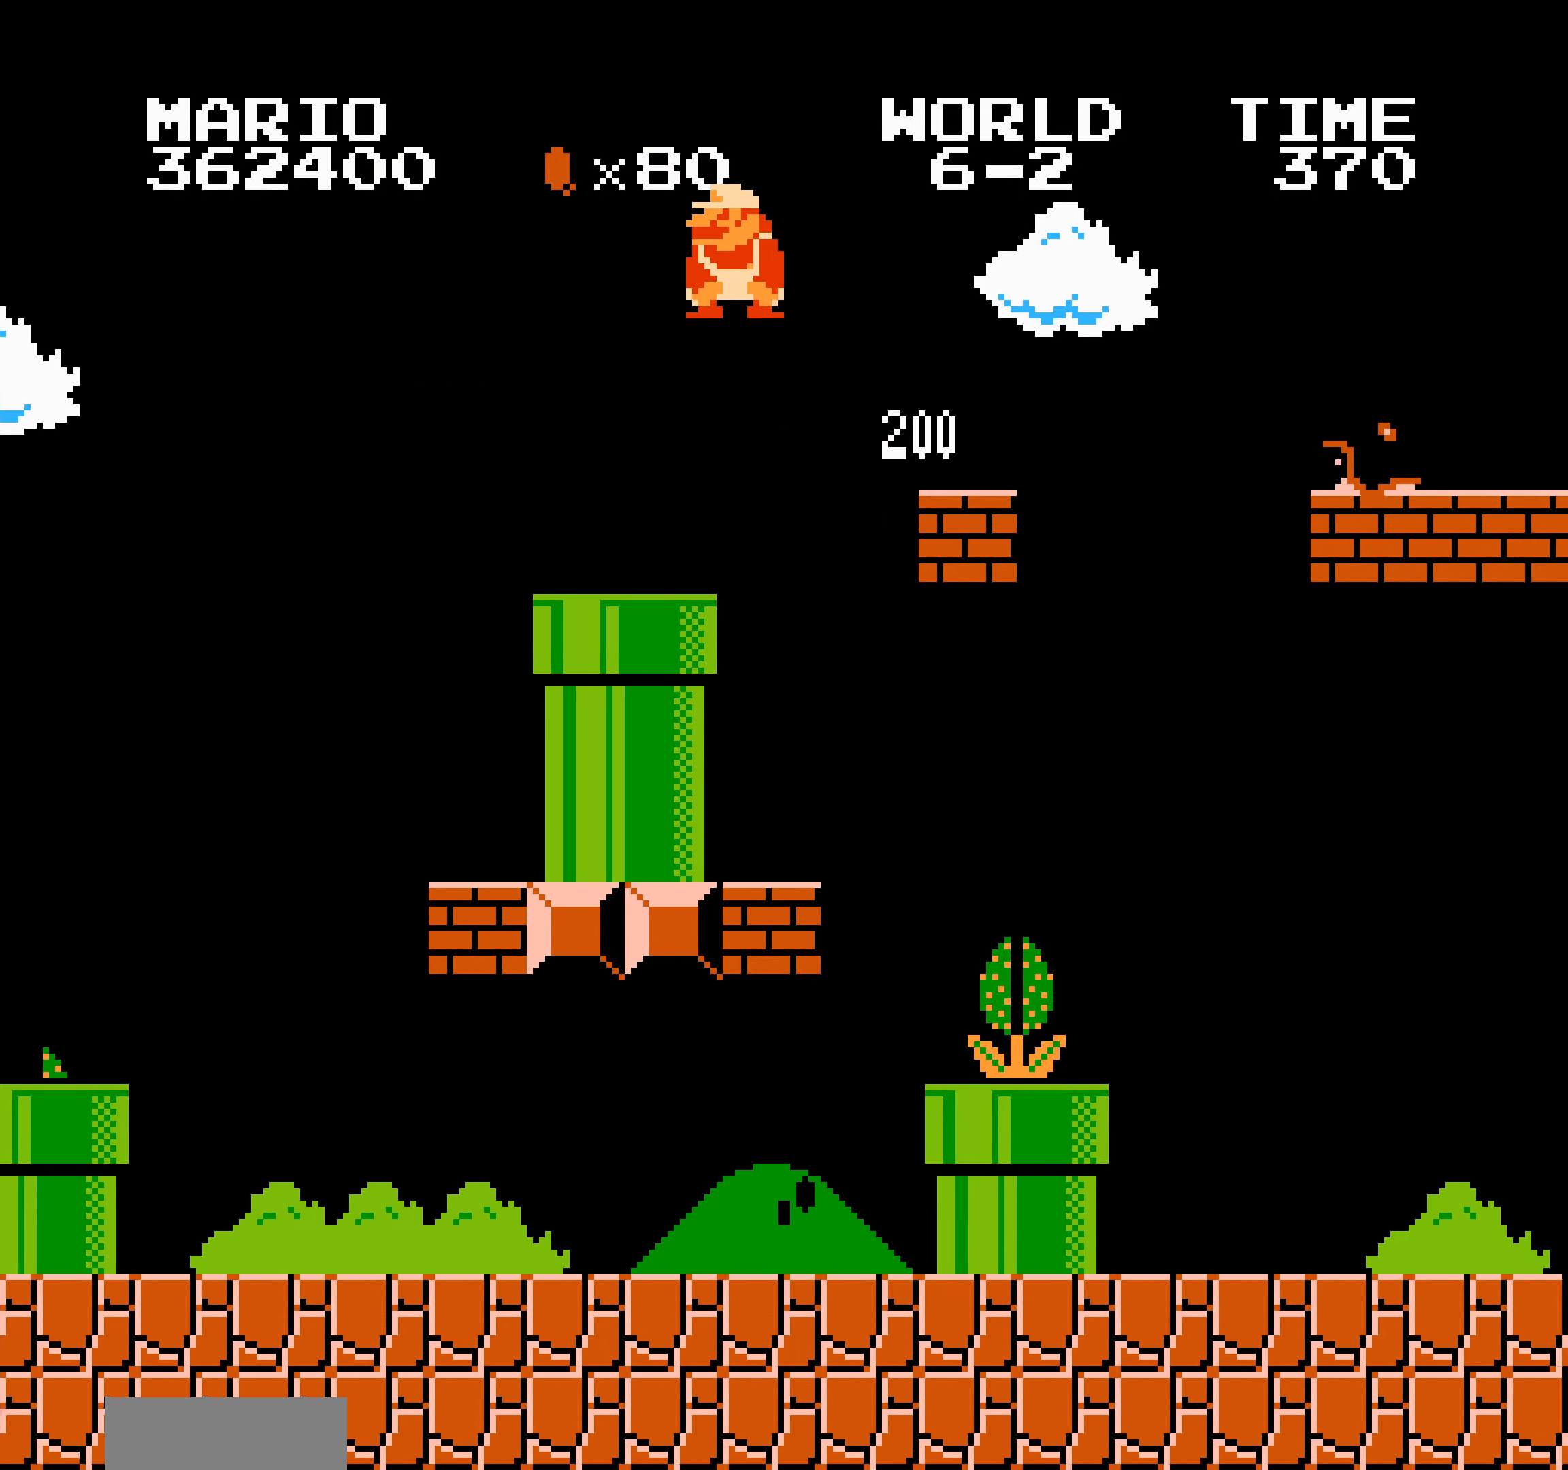
Gameplay with a controller (Nintendo layout); each line is a JSON object with the inputs held at the frame after it. "events" lists button and stick changes between this image and that frame as [ms after this image, input, new state], when the widget could be followed in between. Not read: DPAD_DOWN L3 R3.
{"buttons": ["B", "DPAD_RIGHT"], "events": [[183, "A", "down"], [183, "DPAD_RIGHT", "up"], [200, "A", "up"], [200, "DPAD_RIGHT", "down"]]}
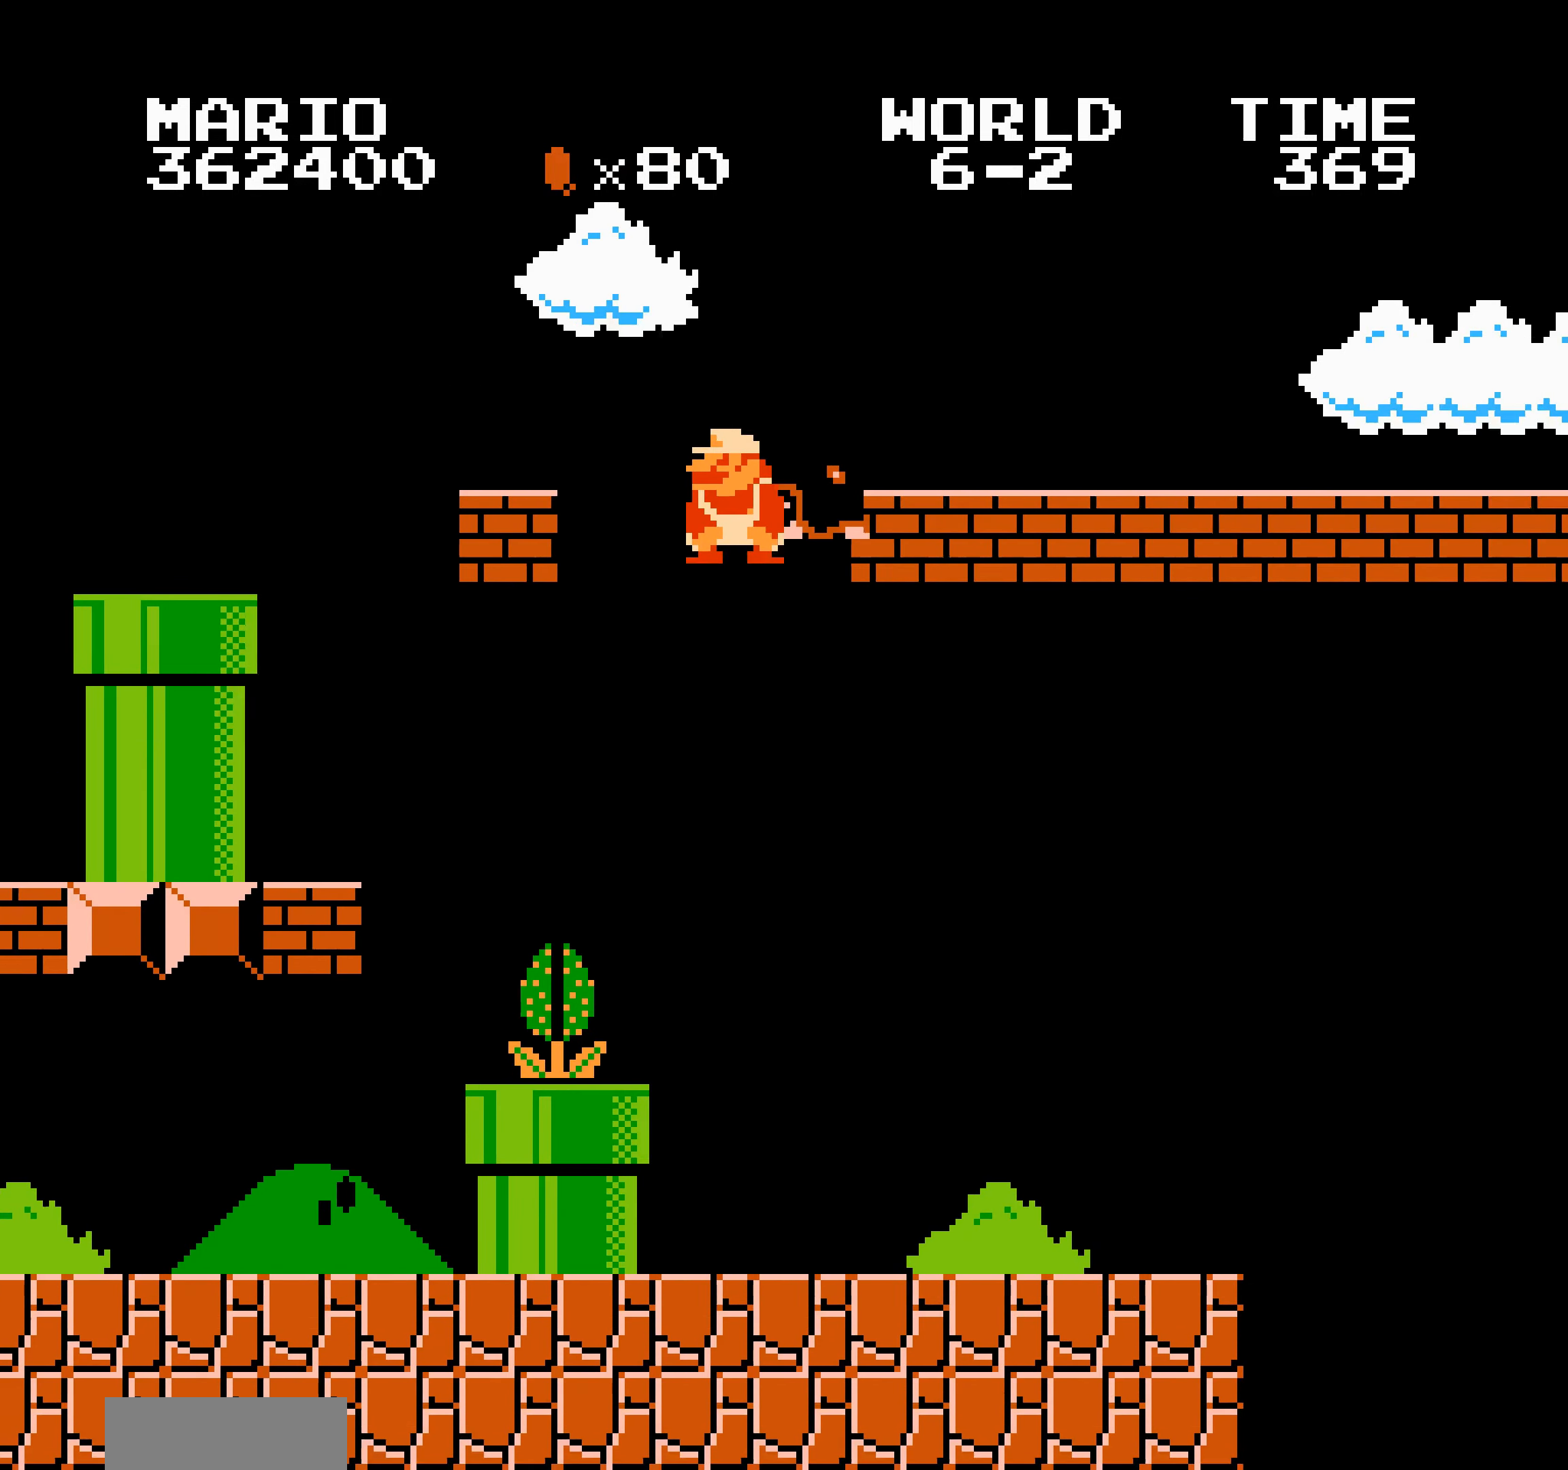
{"buttons": ["B", "DPAD_RIGHT"], "events": [[83, "A", "down"], [100, "A", "up"], [183, "DPAD_LEFT", "down"], [183, "DPAD_RIGHT", "up"], [200, "DPAD_LEFT", "up"], [200, "DPAD_RIGHT", "down"], [217, "DPAD_LEFT", "down"], [217, "DPAD_RIGHT", "up"], [233, "DPAD_LEFT", "up"], [233, "DPAD_RIGHT", "down"], [250, "DPAD_LEFT", "down"], [267, "DPAD_LEFT", "up"], [317, "DPAD_LEFT", "down"], [333, "DPAD_LEFT", "up"], [350, "DPAD_LEFT", "down"], [367, "DPAD_LEFT", "up"], [383, "DPAD_LEFT", "down"], [400, "DPAD_LEFT", "up"], [450, "DPAD_LEFT", "down"], [467, "DPAD_LEFT", "up"], [483, "DPAD_RIGHT", "up"], [500, "DPAD_RIGHT", "down"]]}
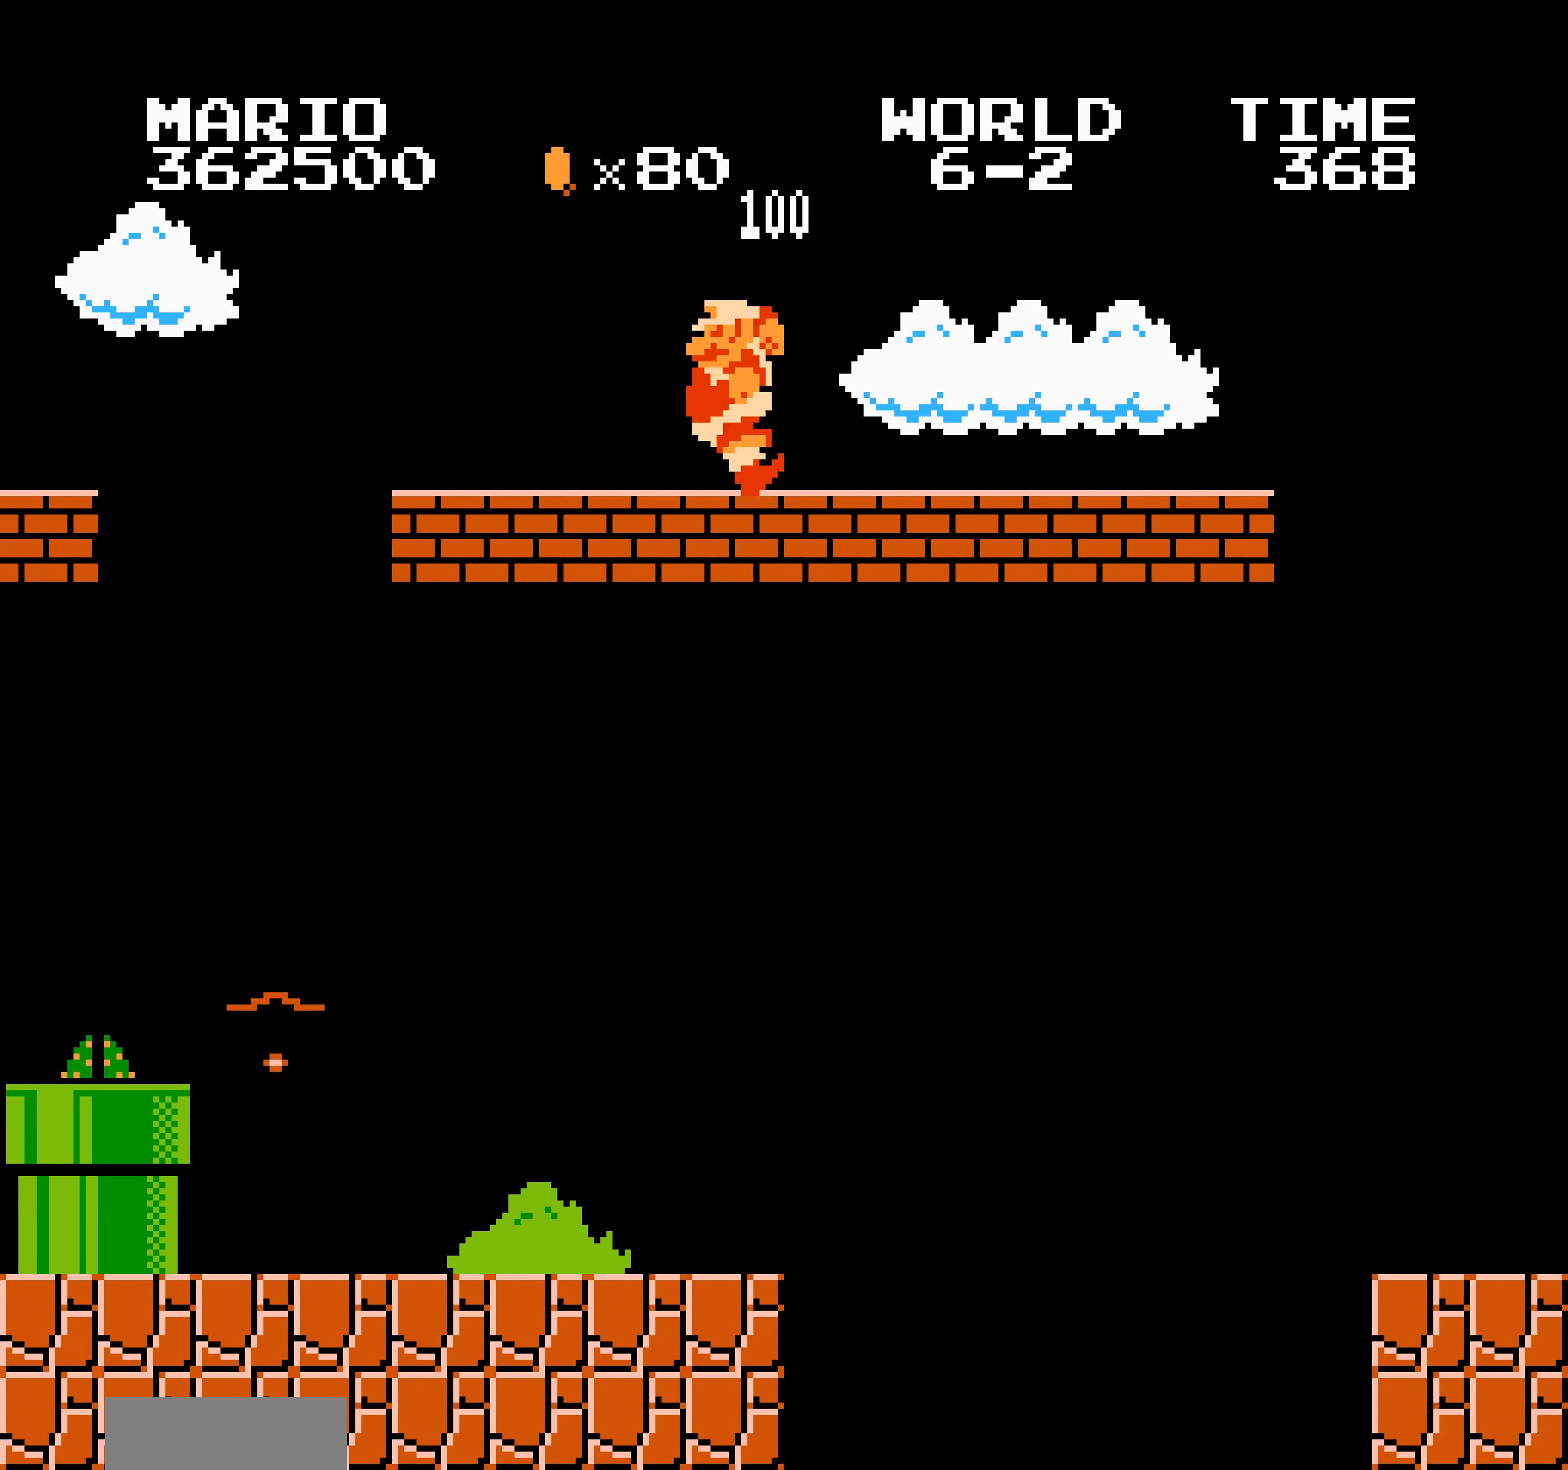
{"buttons": ["B", "DPAD_RIGHT"], "events": [[17, "DPAD_LEFT", "down"], [17, "DPAD_RIGHT", "up"], [33, "DPAD_LEFT", "up"], [33, "DPAD_RIGHT", "down"], [117, "DPAD_LEFT", "down"], [117, "DPAD_RIGHT", "up"], [133, "DPAD_LEFT", "up"], [133, "DPAD_RIGHT", "down"], [150, "DPAD_LEFT", "down"], [150, "DPAD_RIGHT", "up"], [167, "DPAD_LEFT", "up"], [167, "DPAD_RIGHT", "down"], [217, "DPAD_LEFT", "down"], [217, "DPAD_RIGHT", "up"], [233, "DPAD_LEFT", "up"], [233, "DPAD_RIGHT", "down"], [250, "DPAD_LEFT", "down"], [267, "DPAD_LEFT", "up"], [284, "DPAD_LEFT", "down"], [300, "DPAD_LEFT", "up"], [350, "DPAD_LEFT", "down"], [367, "DPAD_LEFT", "up"], [384, "DPAD_LEFT", "down"], [400, "DPAD_LEFT", "up"], [417, "DPAD_LEFT", "down"], [434, "DPAD_LEFT", "up"], [484, "DPAD_LEFT", "down"], [500, "DPAD_LEFT", "up"]]}
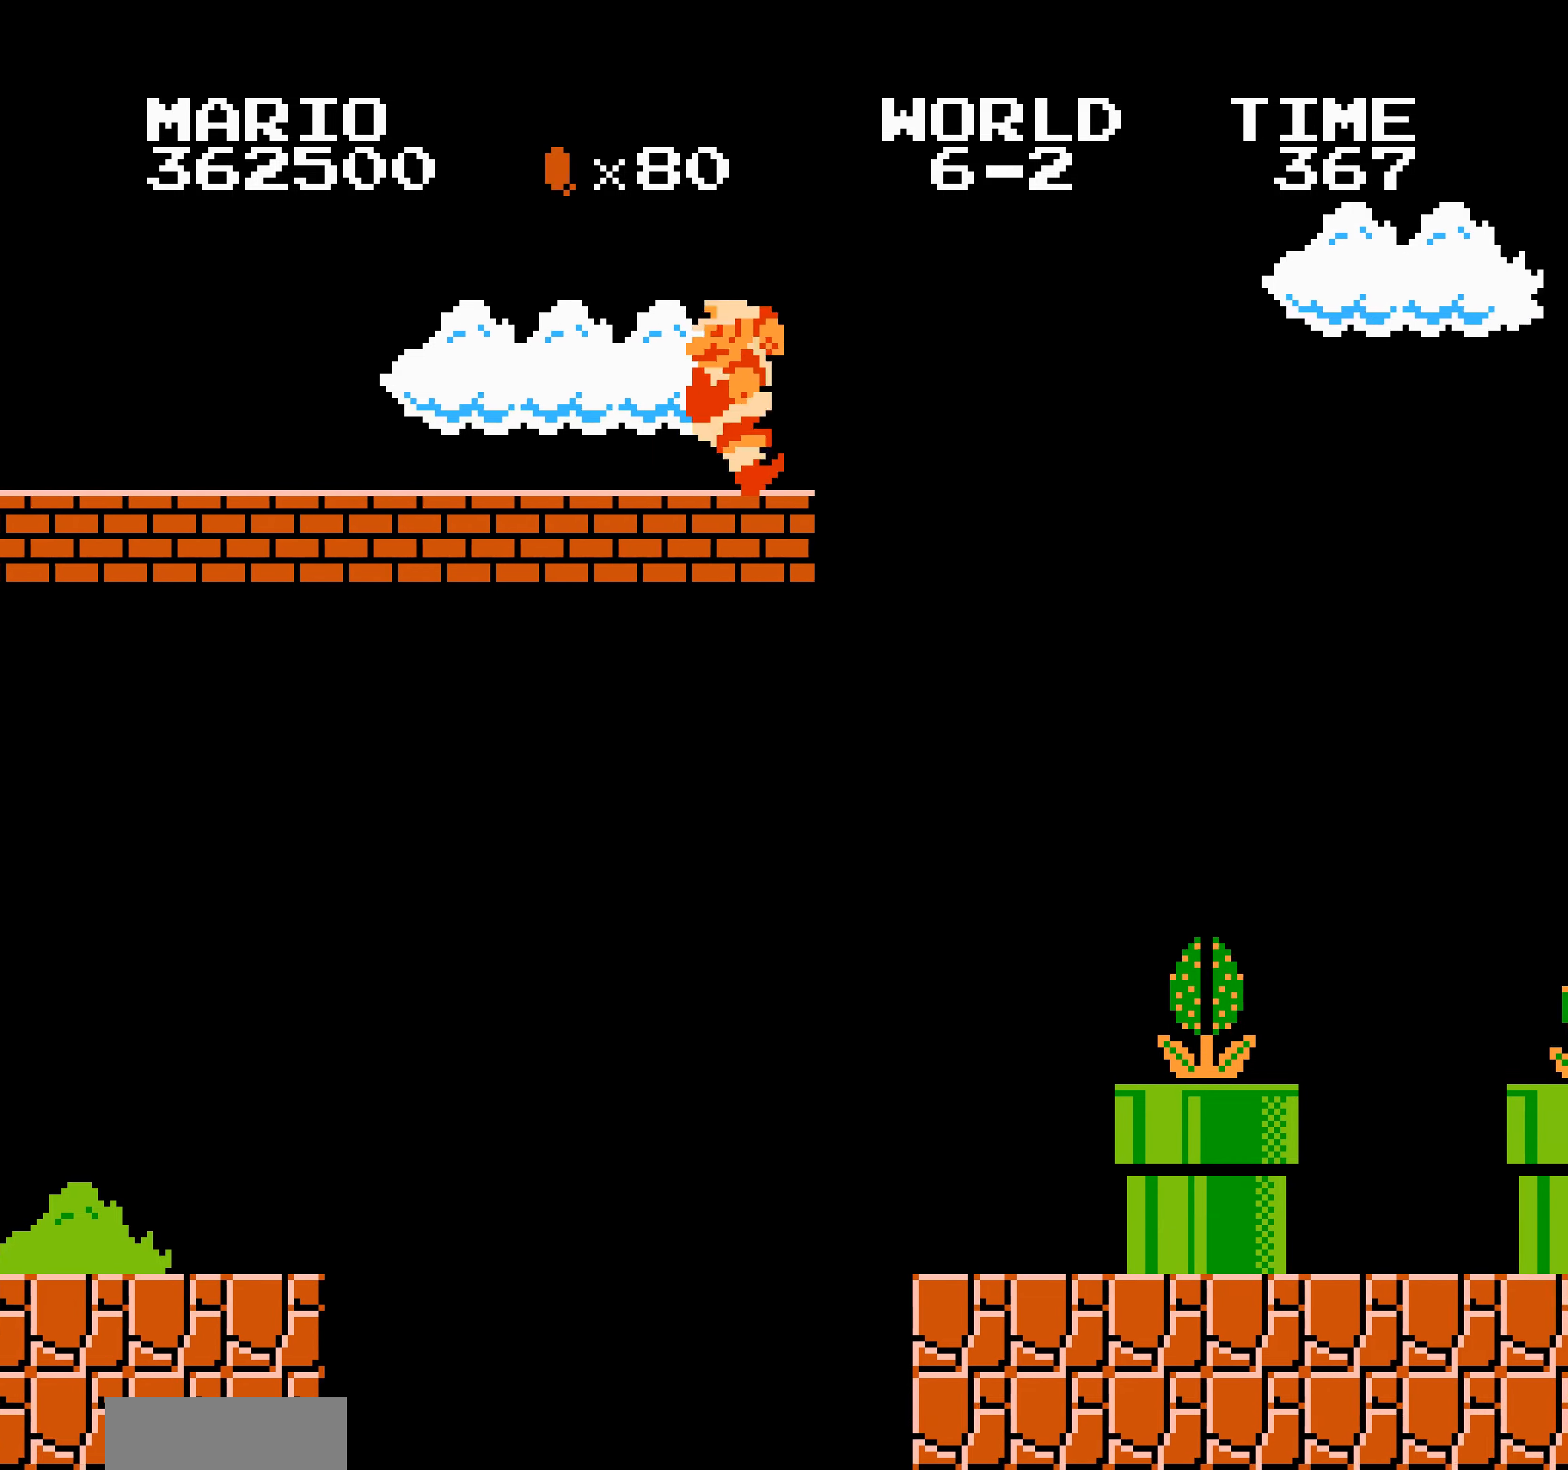
{"buttons": ["B", "DPAD_RIGHT"], "events": [[17, "DPAD_RIGHT", "up"], [34, "DPAD_RIGHT", "down"], [50, "DPAD_LEFT", "down"], [50, "DPAD_RIGHT", "up"], [67, "A", "down"], [67, "DPAD_LEFT", "up"], [67, "DPAD_RIGHT", "down"], [84, "A", "up"]]}
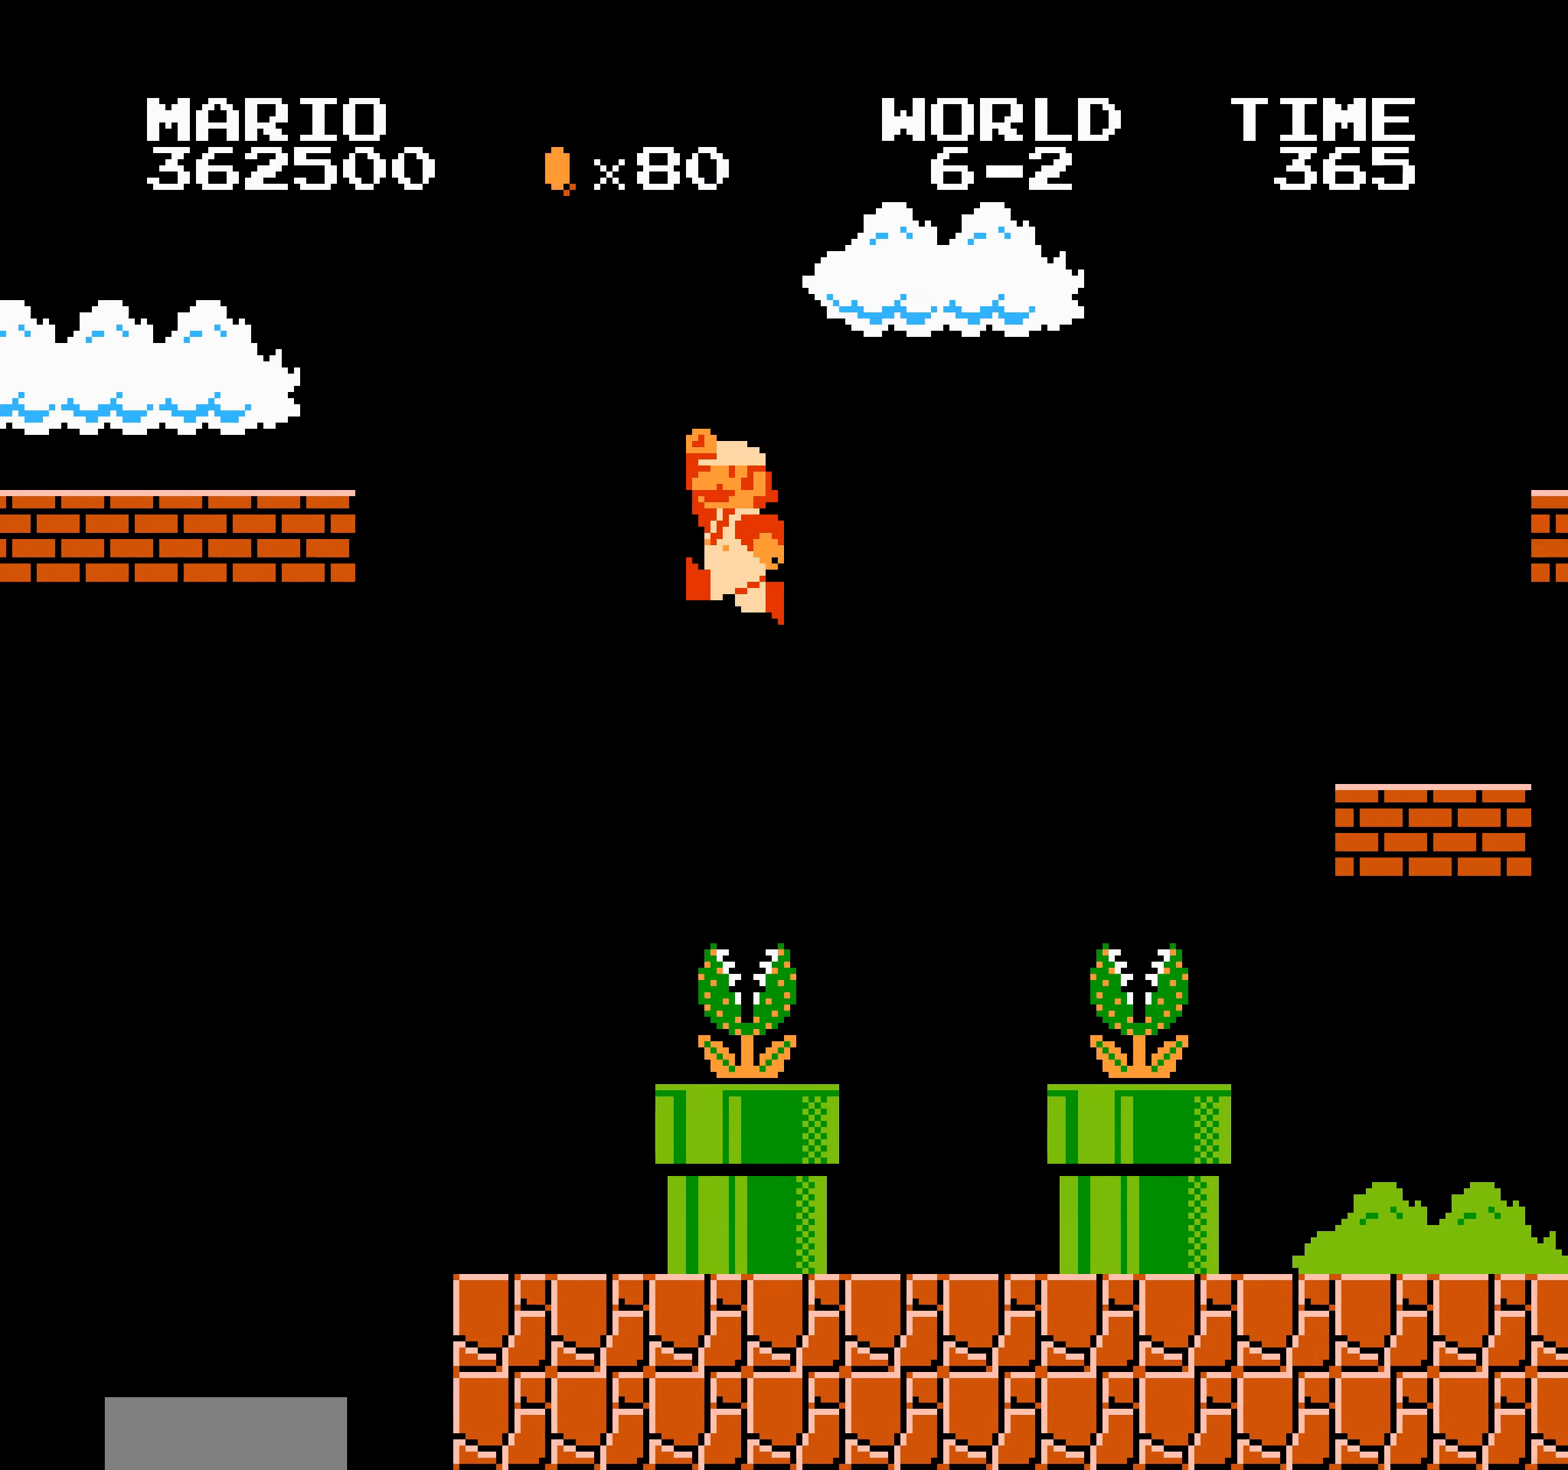
{"buttons": ["A", "B", "DPAD_RIGHT"]}
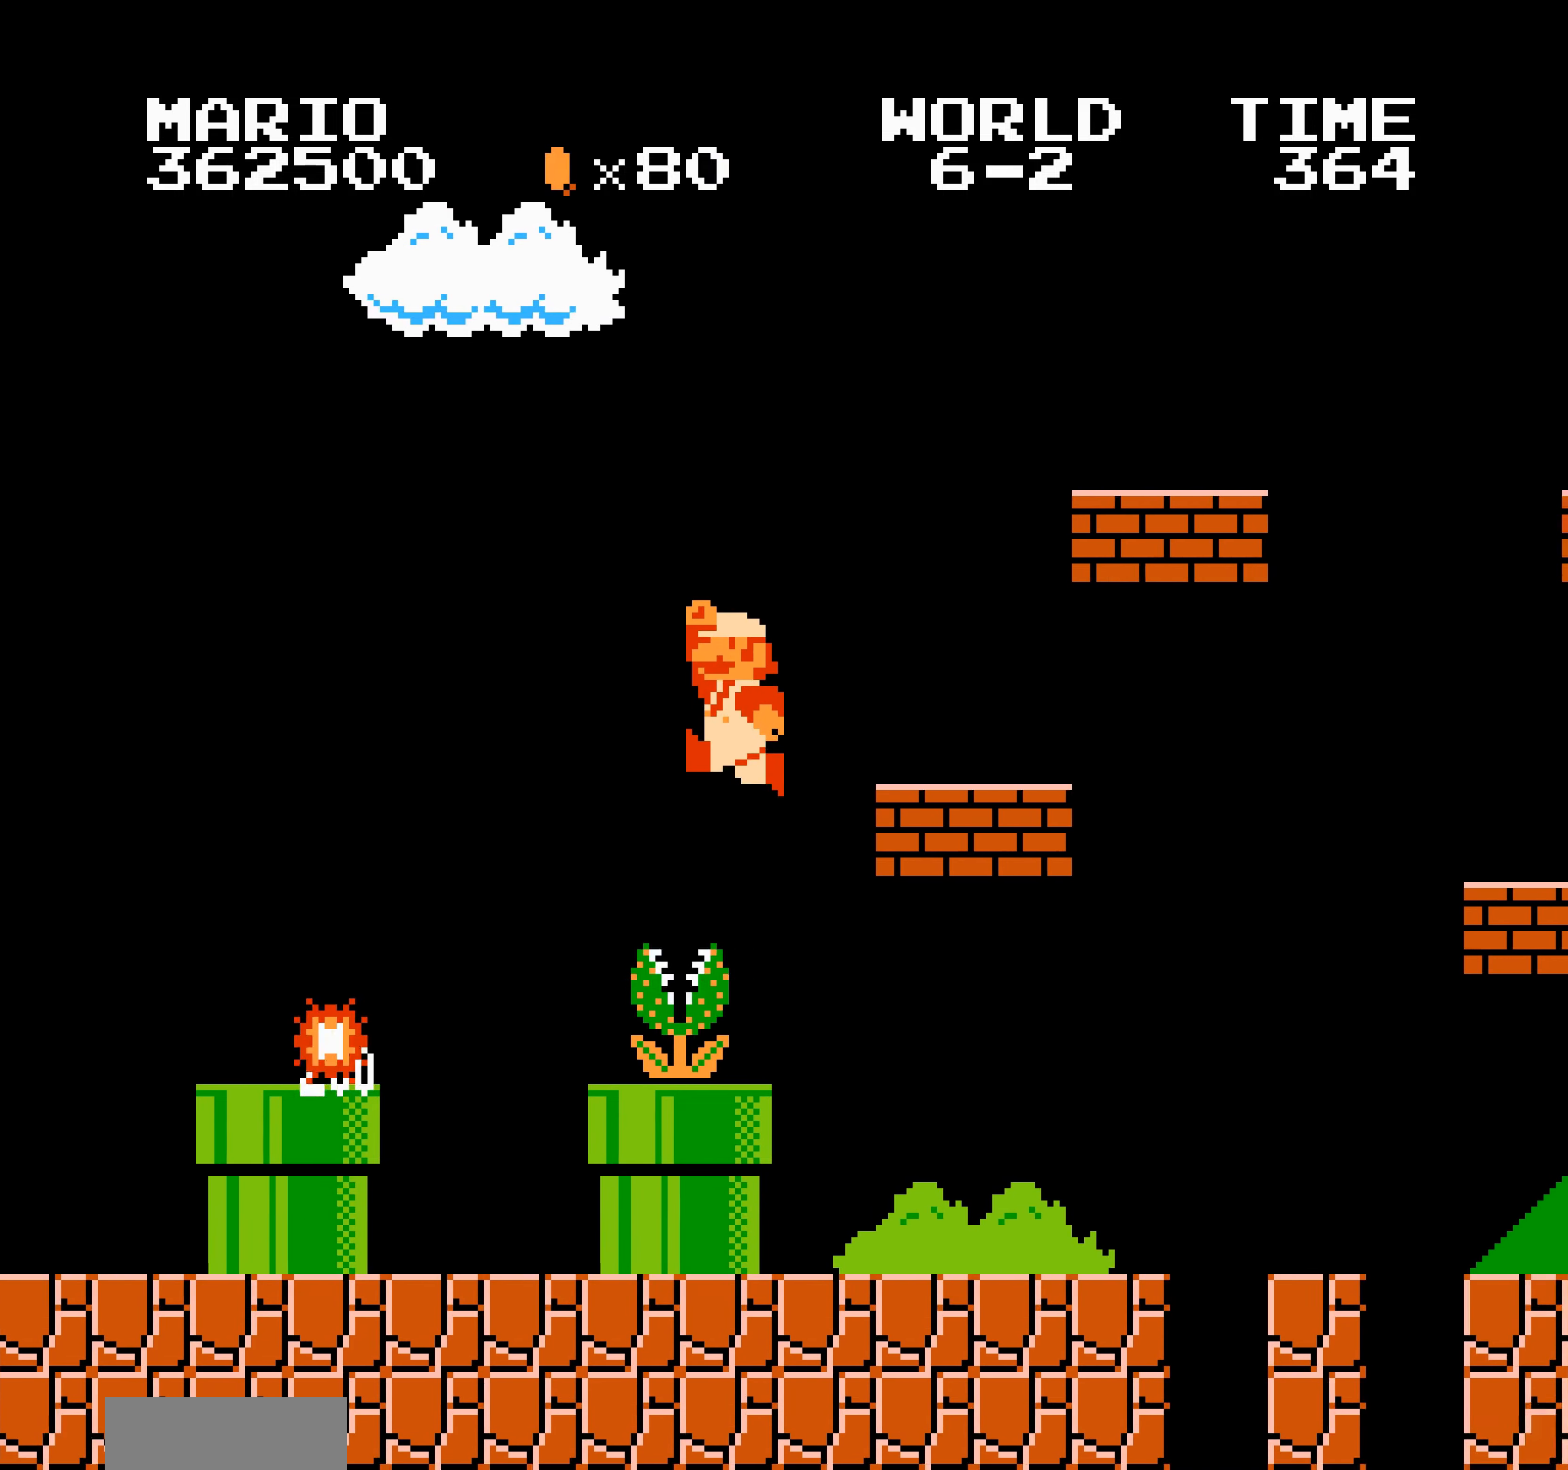
{"buttons": ["B", "DPAD_RIGHT"], "events": [[34, "A", "up"], [350, "A", "down"], [367, "A", "up"]]}
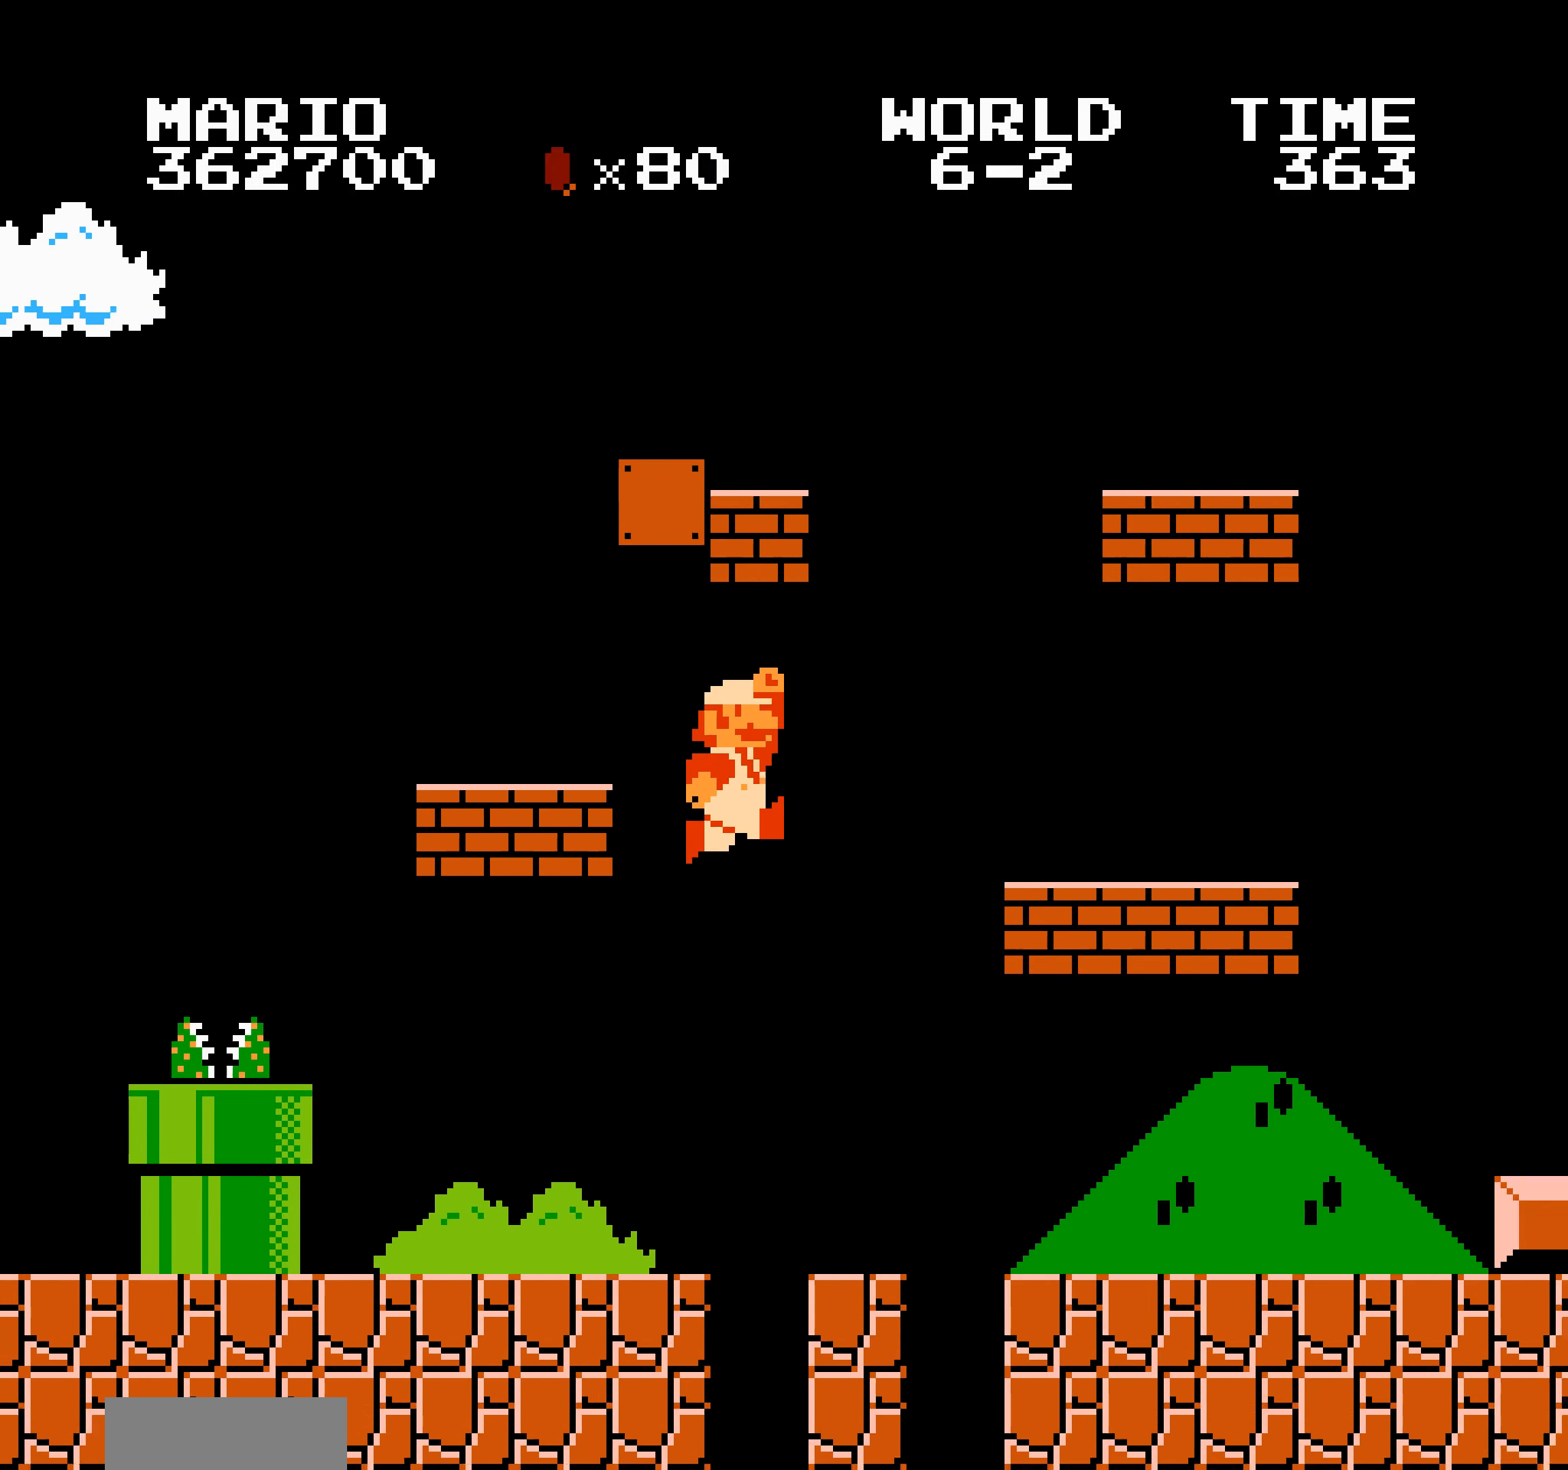
{"buttons": ["B", "DPAD_RIGHT"], "events": [[50, "DPAD_LEFT", "down"], [50, "DPAD_RIGHT", "up"], [200, "DPAD_LEFT", "up"], [267, "DPAD_RIGHT", "down"], [317, "DPAD_LEFT", "down"], [317, "DPAD_RIGHT", "up"], [334, "DPAD_LEFT", "up"], [384, "SELECT", "down"], [434, "SELECT", "up"], [450, "DPAD_RIGHT", "down"]]}
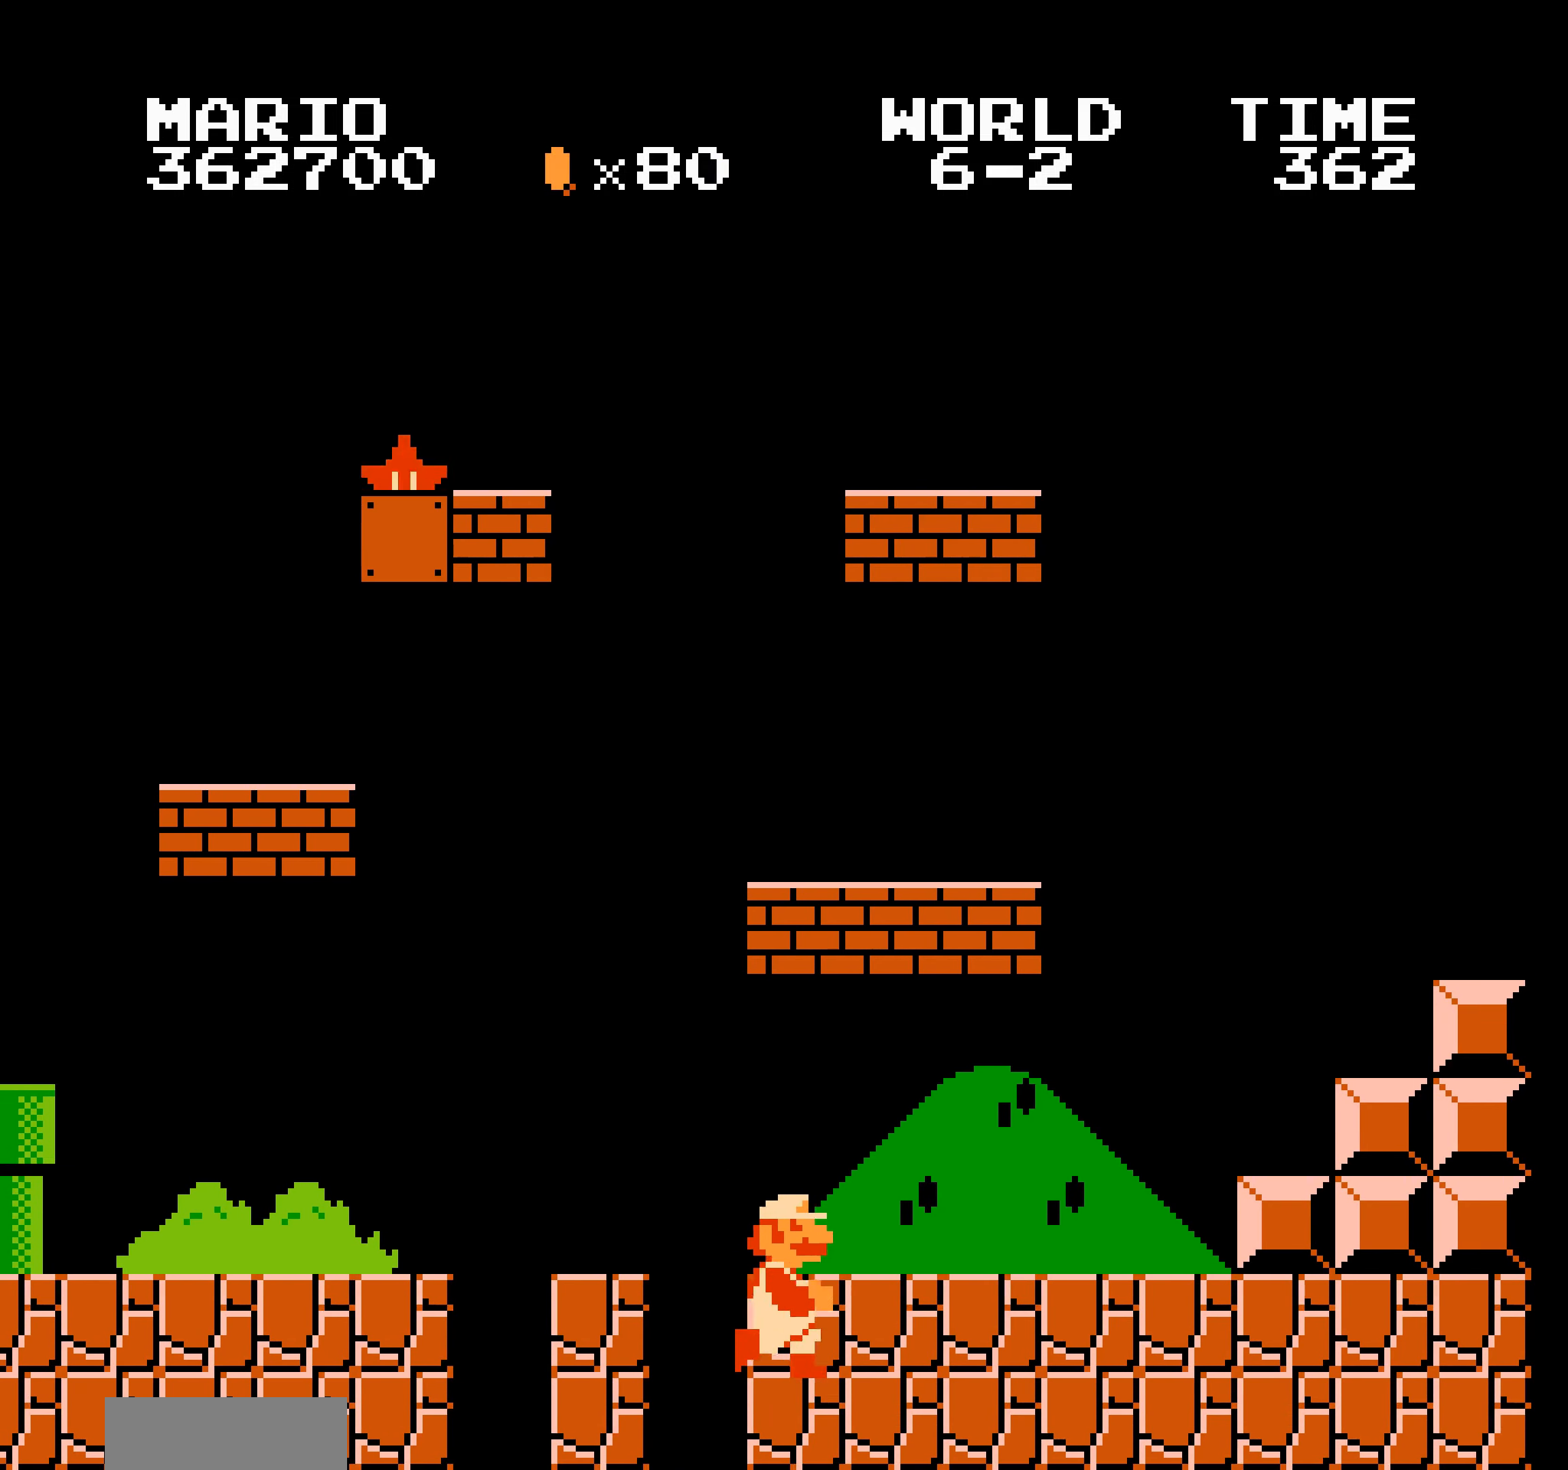
{"buttons": ["B", "DPAD_RIGHT"], "events": [[150, "DPAD_LEFT", "down"], [350, "DPAD_LEFT", "up"]]}
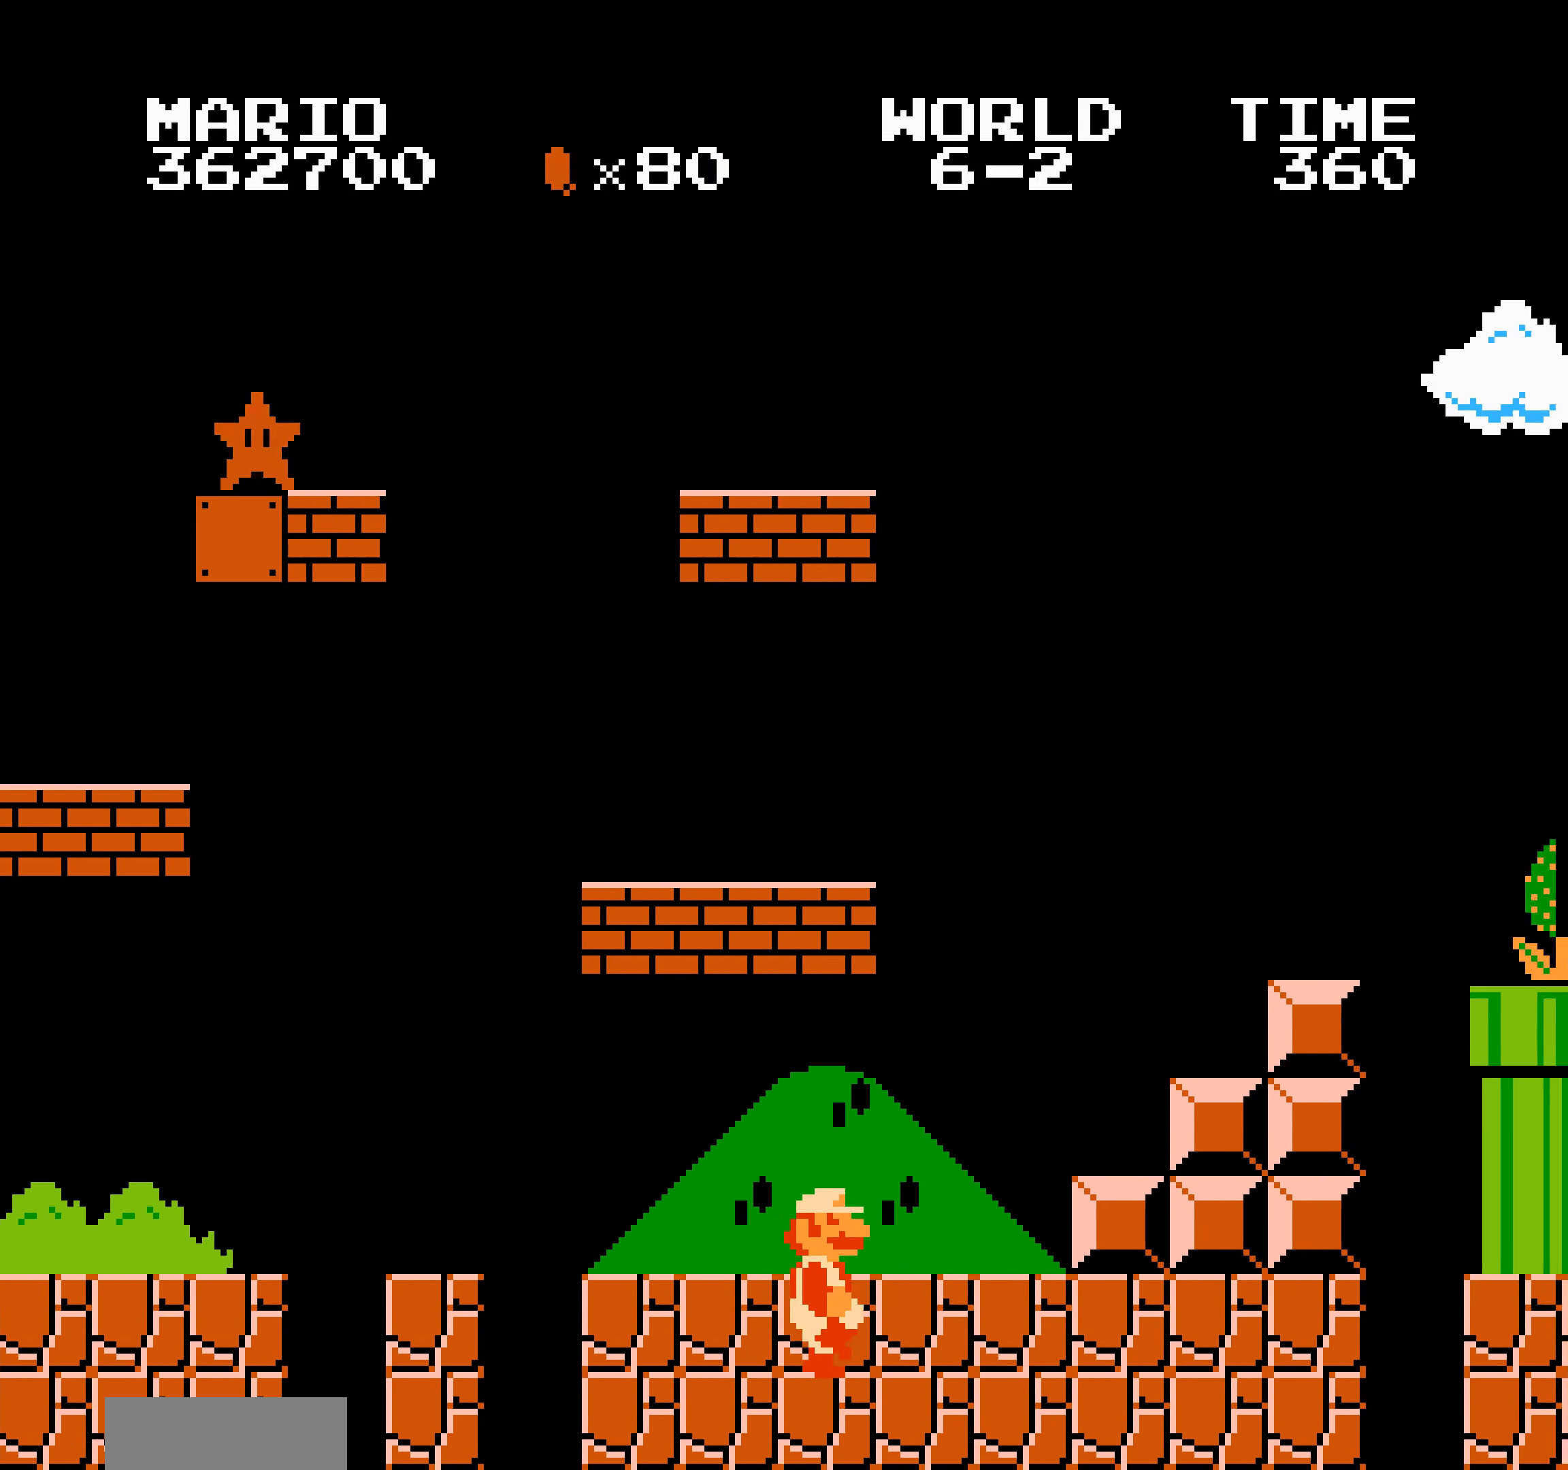
{"buttons": ["DPAD_RIGHT"], "events": [[267, "B", "up"], [284, "B", "down"], [300, "B", "up"], [317, "B", "down"], [367, "B", "up"], [384, "B", "down"], [400, "B", "up"], [417, "B", "down"], [467, "B", "up"], [484, "B", "down"], [500, "B", "up"]]}
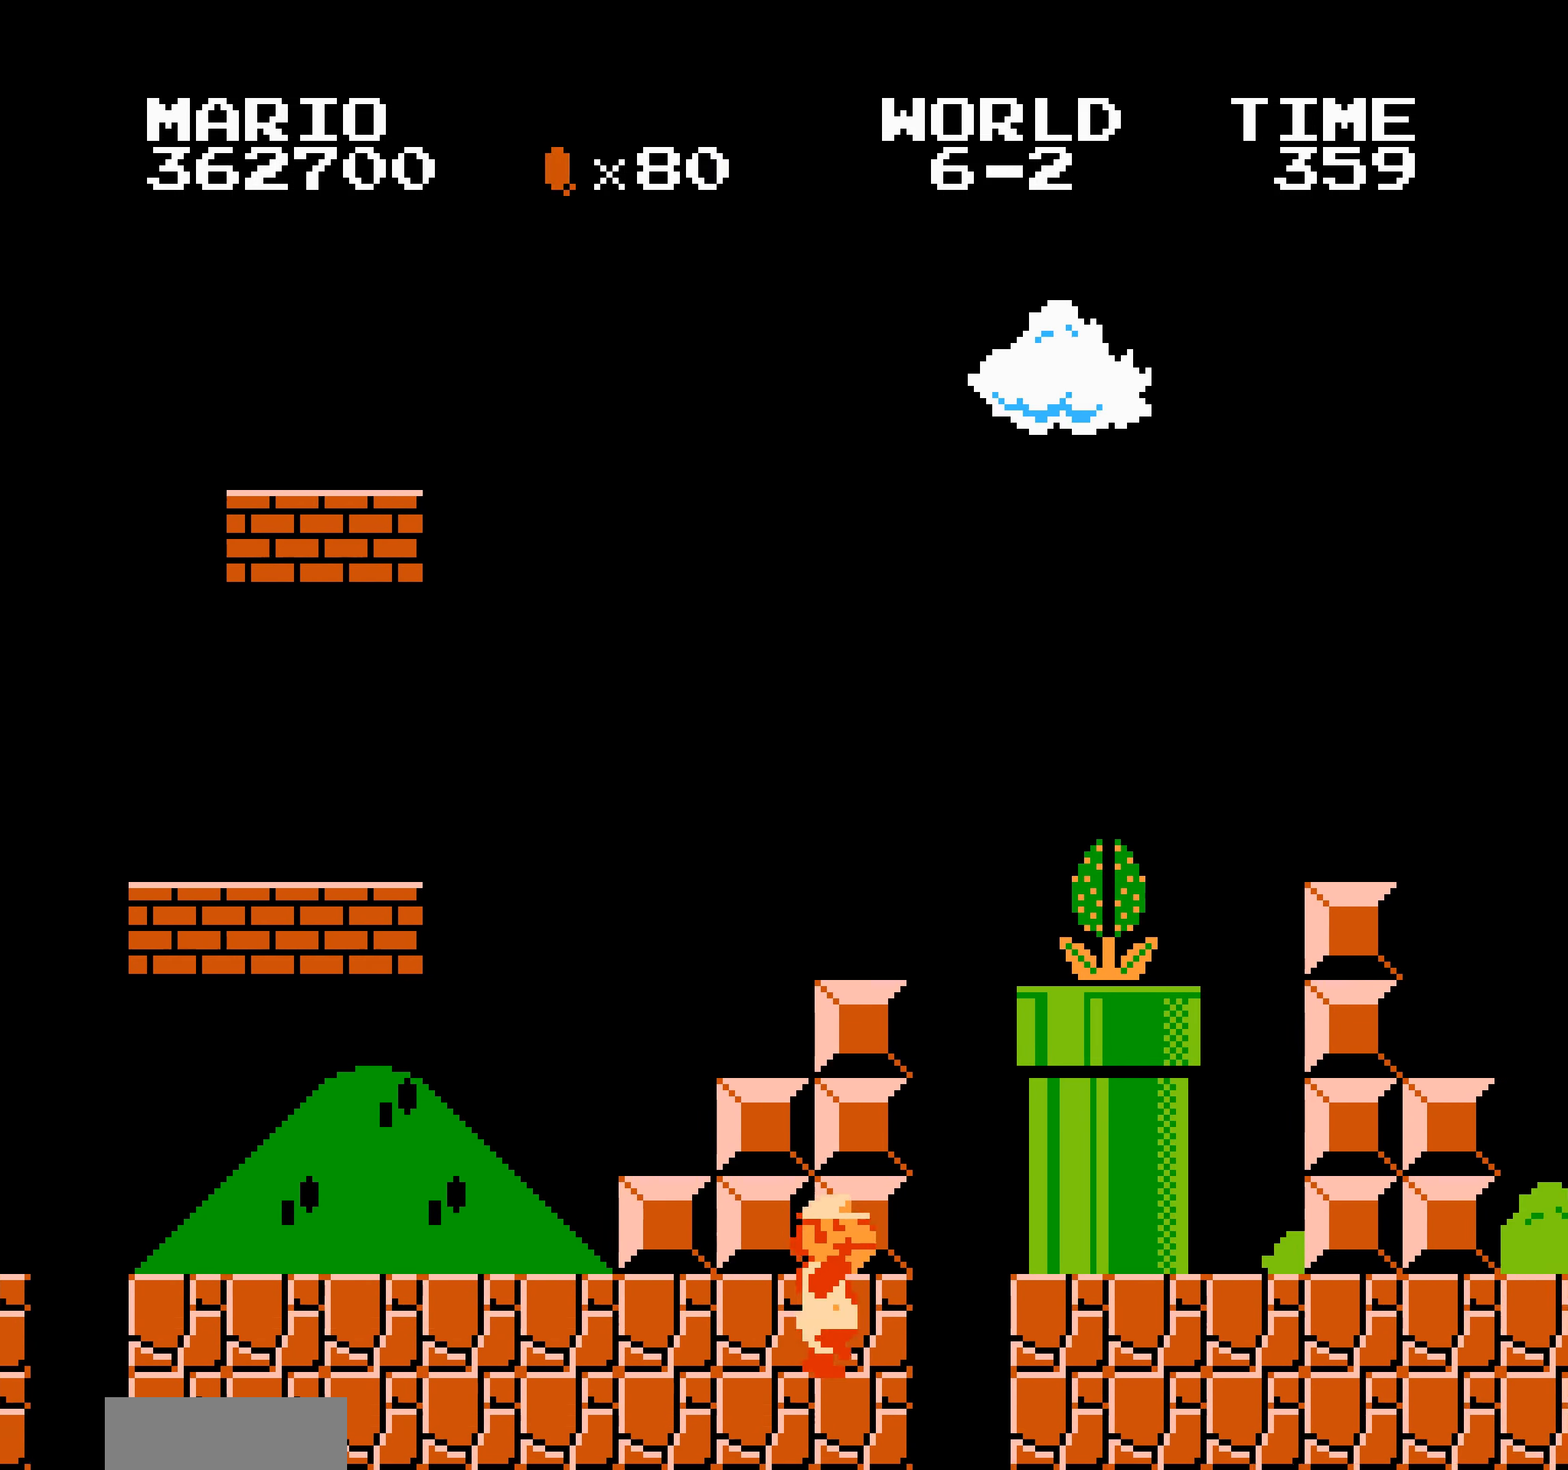
{"buttons": ["B", "DPAD_RIGHT"], "events": [[17, "B", "down"], [34, "B", "up"], [50, "B", "down"], [84, "DPAD_RIGHT", "up"], [100, "DPAD_LEFT", "down"], [117, "DPAD_LEFT", "up"], [134, "DPAD_RIGHT", "down"], [134, "SELECT", "down"], [150, "SELECT", "up"], [167, "SELECT", "down"], [184, "DPAD_LEFT", "down"], [184, "DPAD_RIGHT", "up"], [184, "SELECT", "up"], [267, "SELECT", "down"], [284, "SELECT", "up"], [300, "SELECT", "down"], [317, "SELECT", "up"], [334, "DPAD_LEFT", "up"], [334, "SELECT", "down"], [350, "SELECT", "up"], [400, "DPAD_RIGHT", "down"]]}
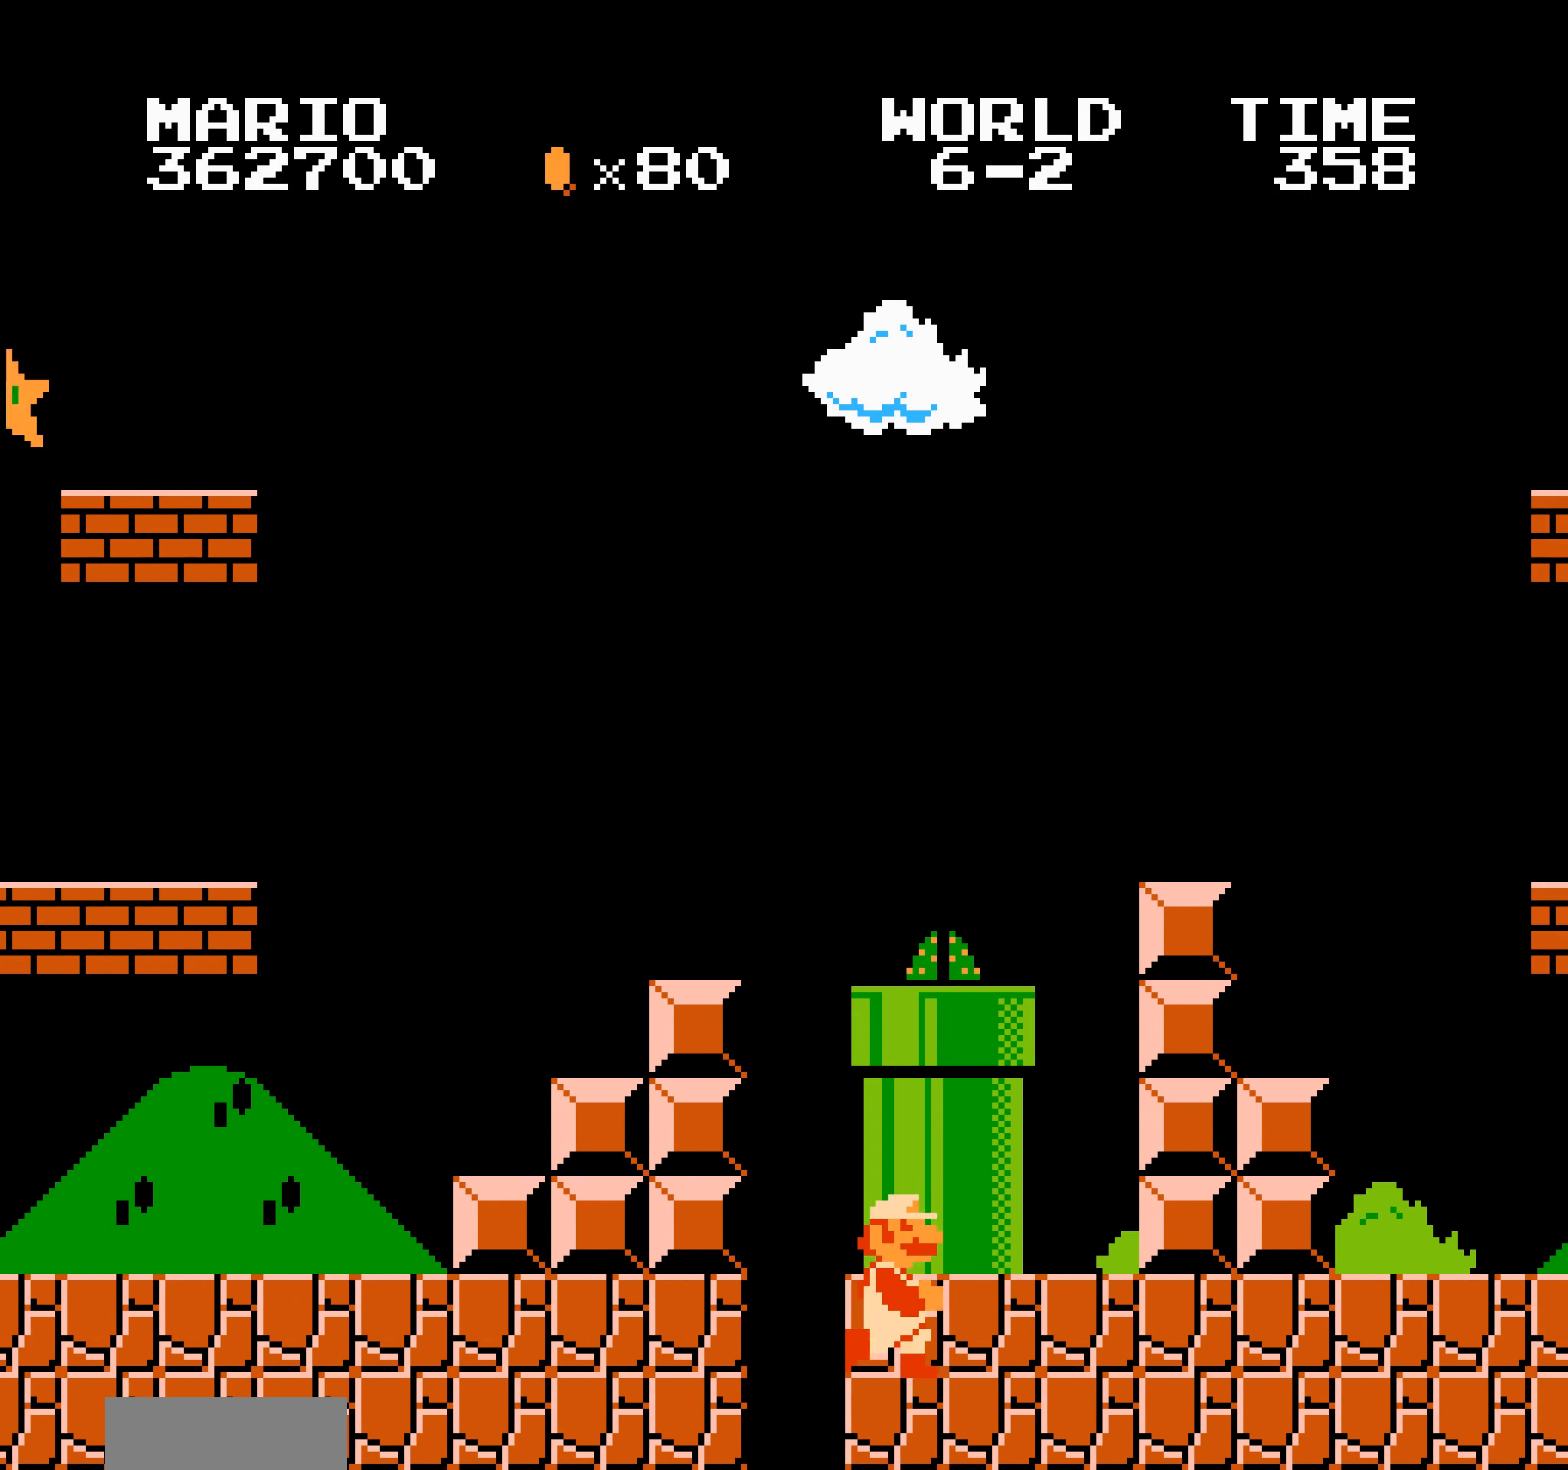
{"buttons": ["DPAD_RIGHT"], "events": [[134, "B", "up"], [134, "DPAD_LEFT", "down"], [150, "B", "down"], [167, "B", "up"], [184, "B", "down"], [267, "B", "up"], [284, "B", "down"], [300, "B", "up"], [317, "B", "down"], [334, "DPAD_LEFT", "up"], [500, "B", "up"]]}
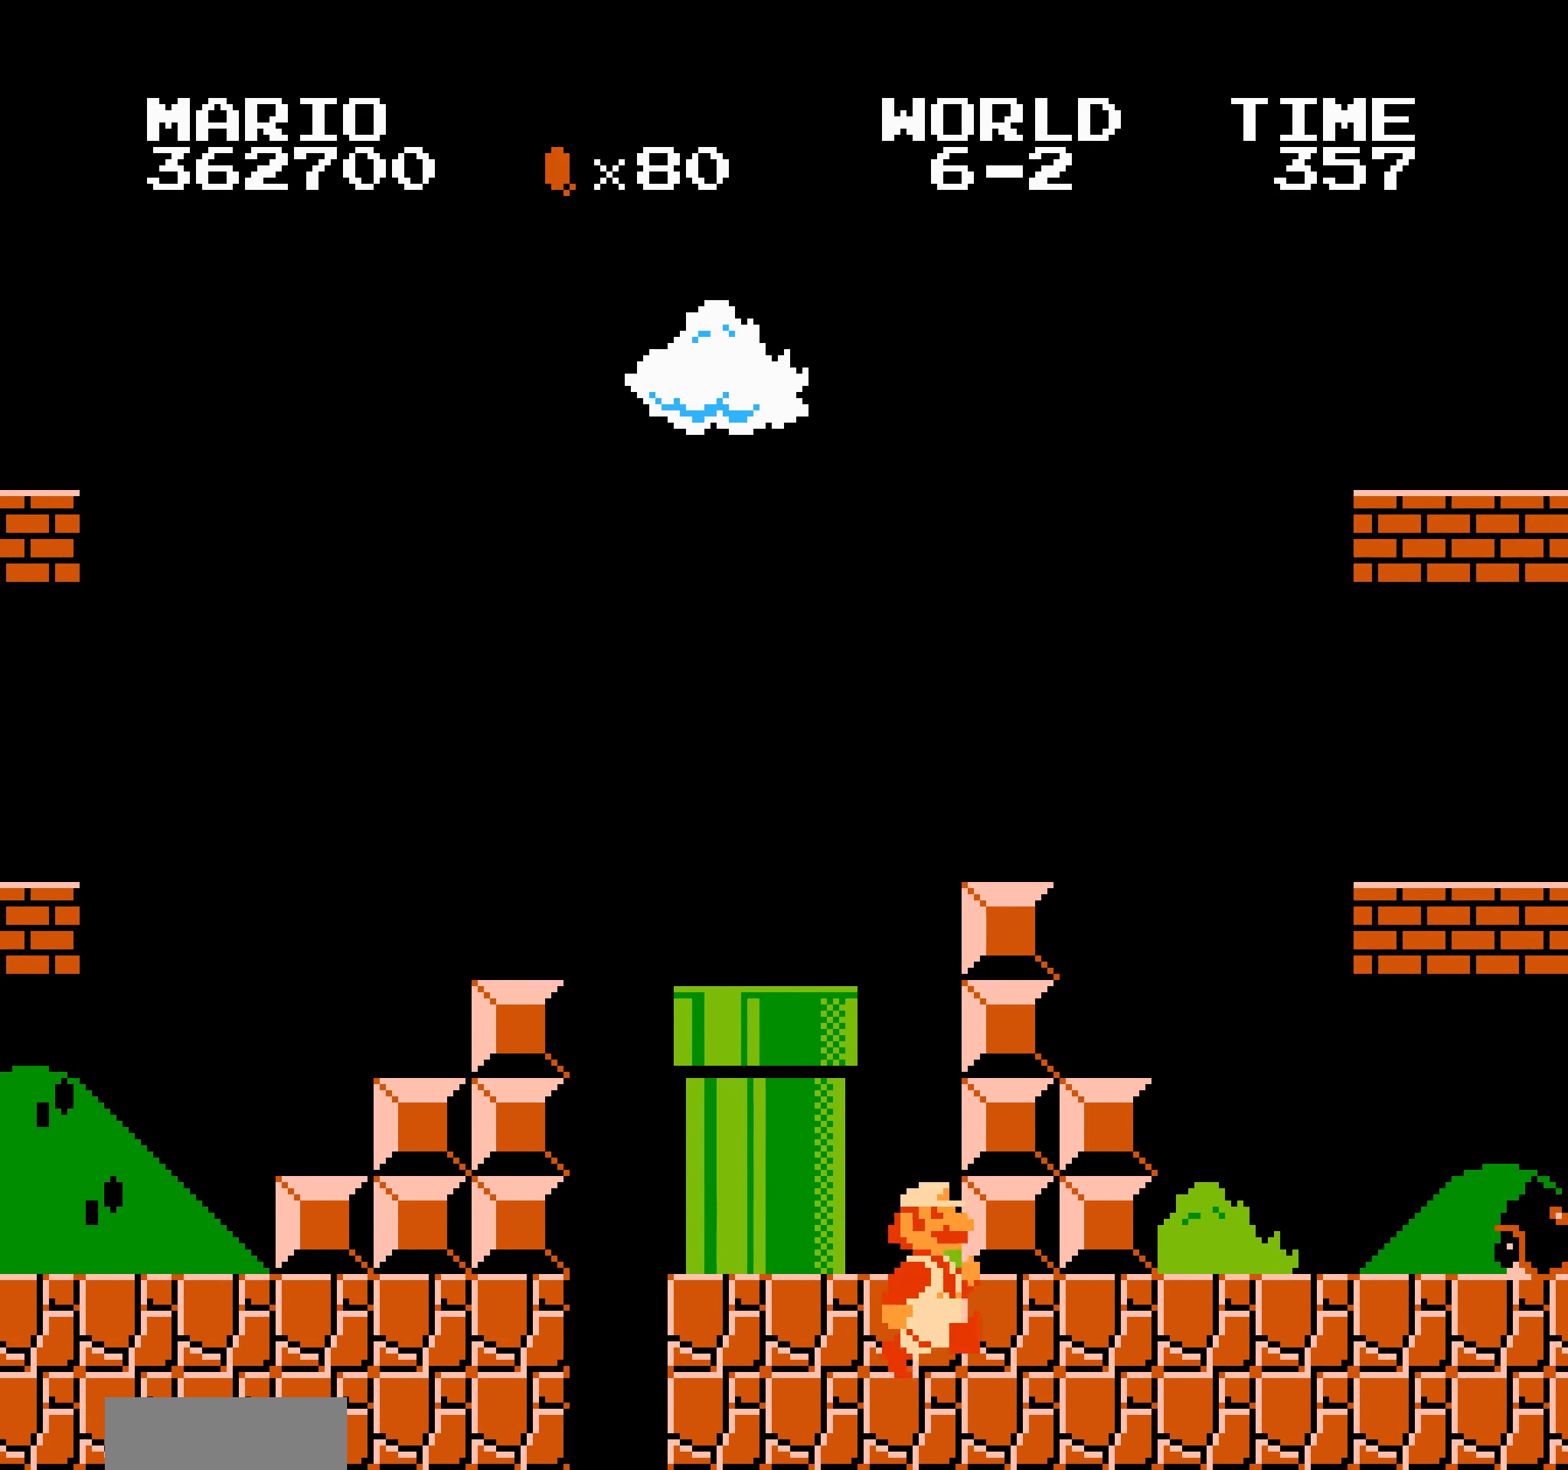
{"buttons": ["B"], "events": [[17, "B", "down"], [67, "B", "up"], [84, "B", "down"], [117, "A", "down"], [134, "A", "up"], [134, "B", "up"], [150, "B", "down"], [167, "B", "up"], [184, "B", "down"], [200, "B", "up"], [217, "B", "down"], [234, "B", "up"], [250, "B", "down"], [267, "B", "up"], [284, "B", "down"], [300, "B", "up"], [317, "B", "down"], [500, "DPAD_RIGHT", "up"]]}
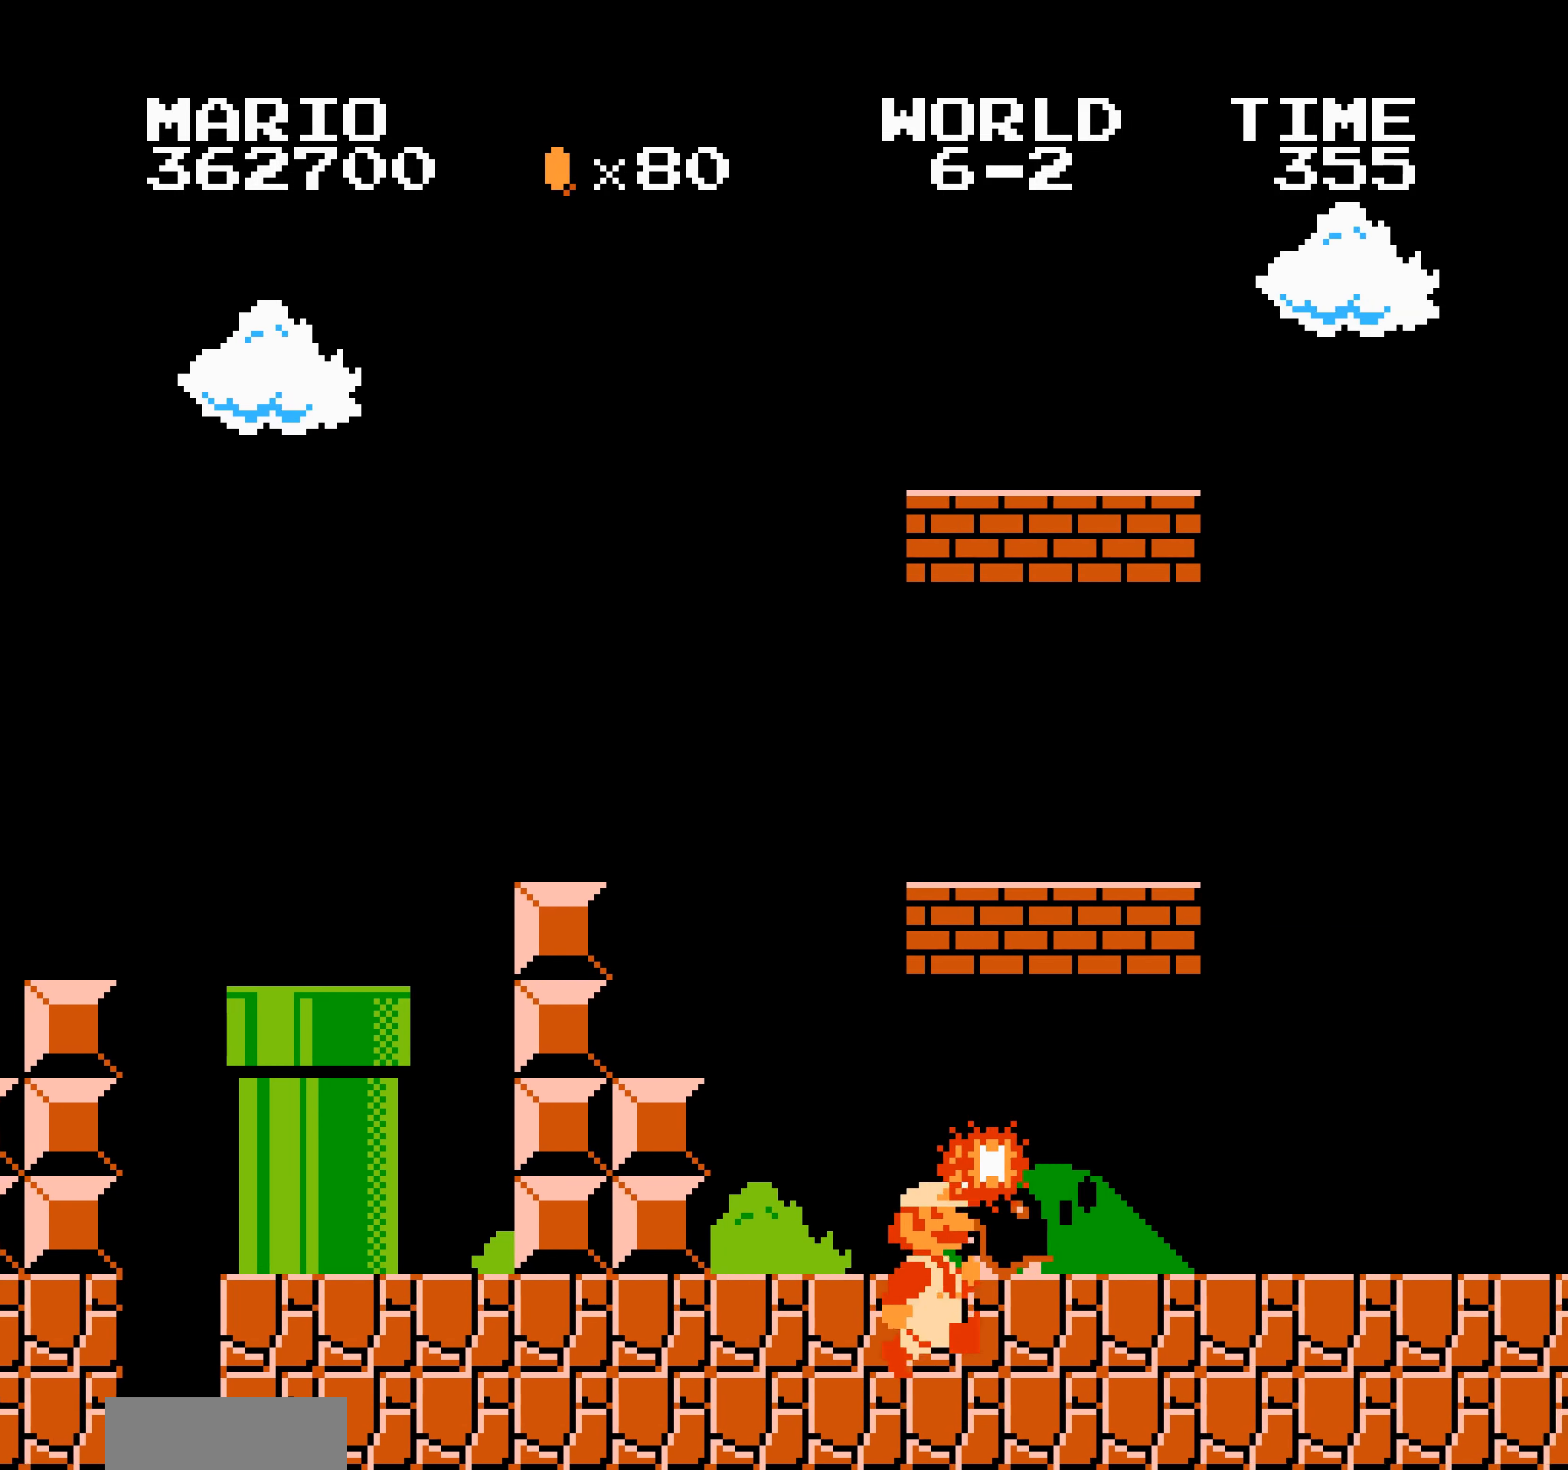
{"buttons": ["B", "DPAD_RIGHT"], "events": [[17, "DPAD_RIGHT", "down"], [117, "B", "up"], [134, "B", "down"], [134, "DPAD_LEFT", "down"], [134, "DPAD_RIGHT", "up"], [150, "DPAD_LEFT", "up"], [150, "DPAD_RIGHT", "down"], [167, "DPAD_LEFT", "down"], [184, "DPAD_LEFT", "up"]]}
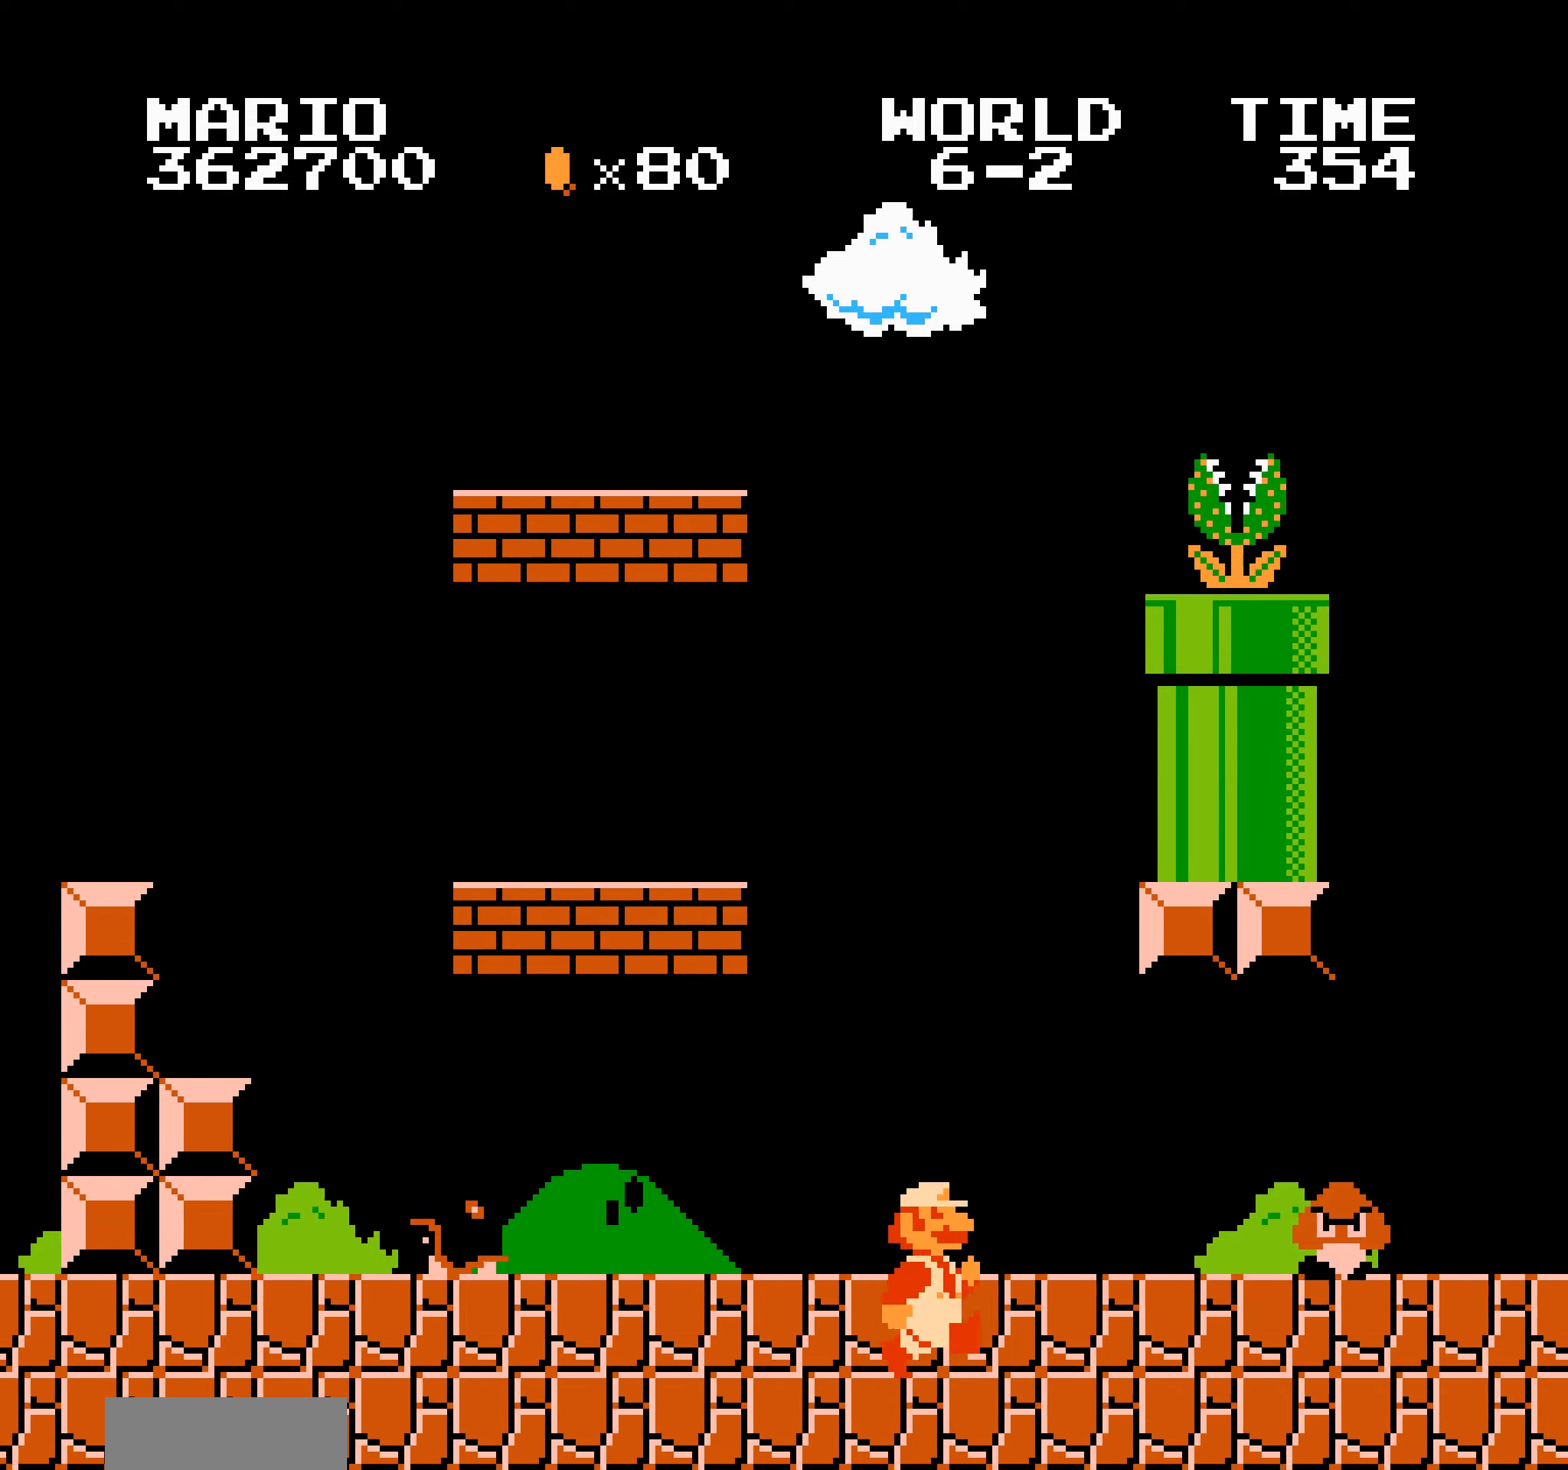
{"buttons": ["B", "DPAD_RIGHT"], "events": []}
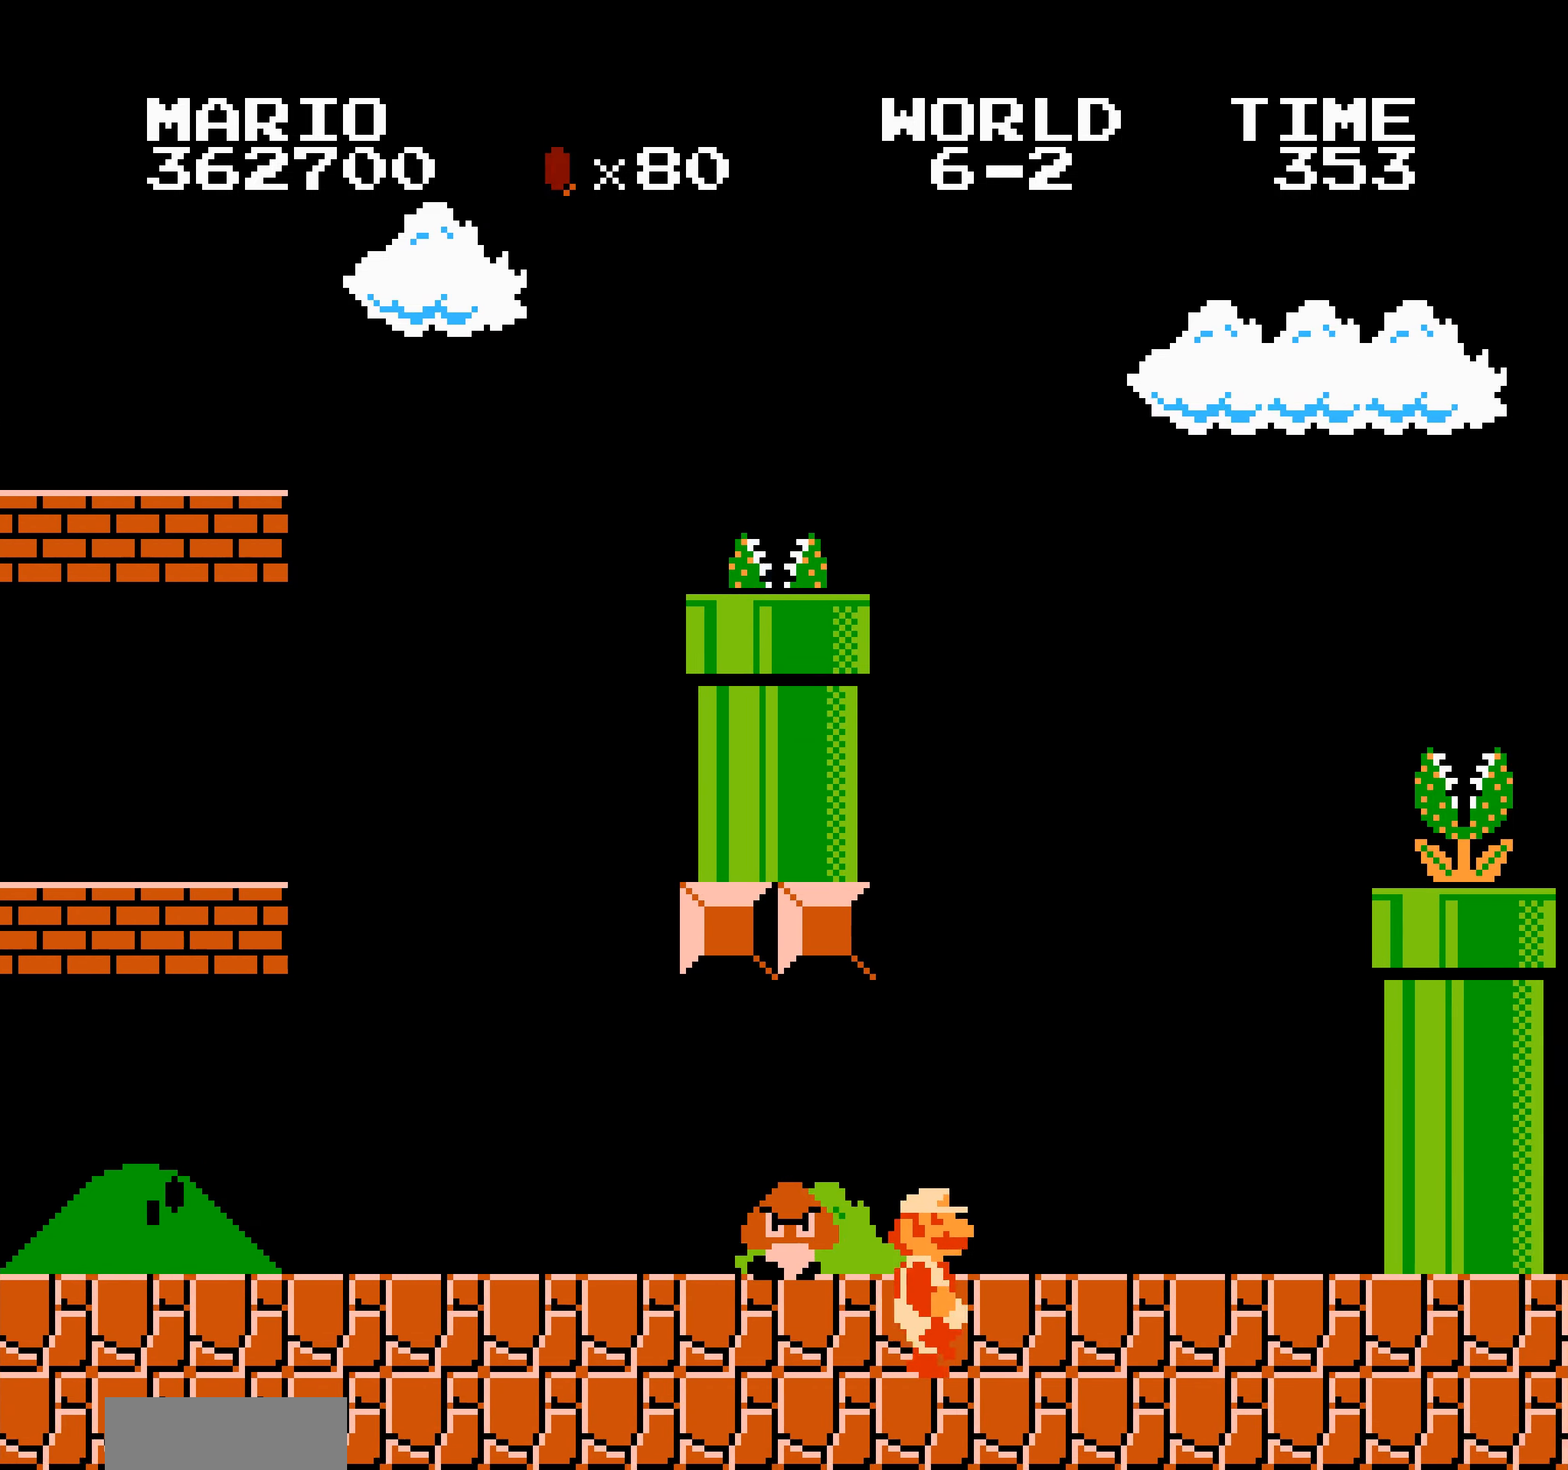
{"buttons": ["B", "DPAD_RIGHT"], "events": [[300, "B", "up"], [316, "B", "down"], [316, "DPAD_LEFT", "down"], [316, "DPAD_RIGHT", "up"], [333, "DPAD_LEFT", "up"], [333, "DPAD_RIGHT", "down"], [483, "B", "up"], [500, "B", "down"]]}
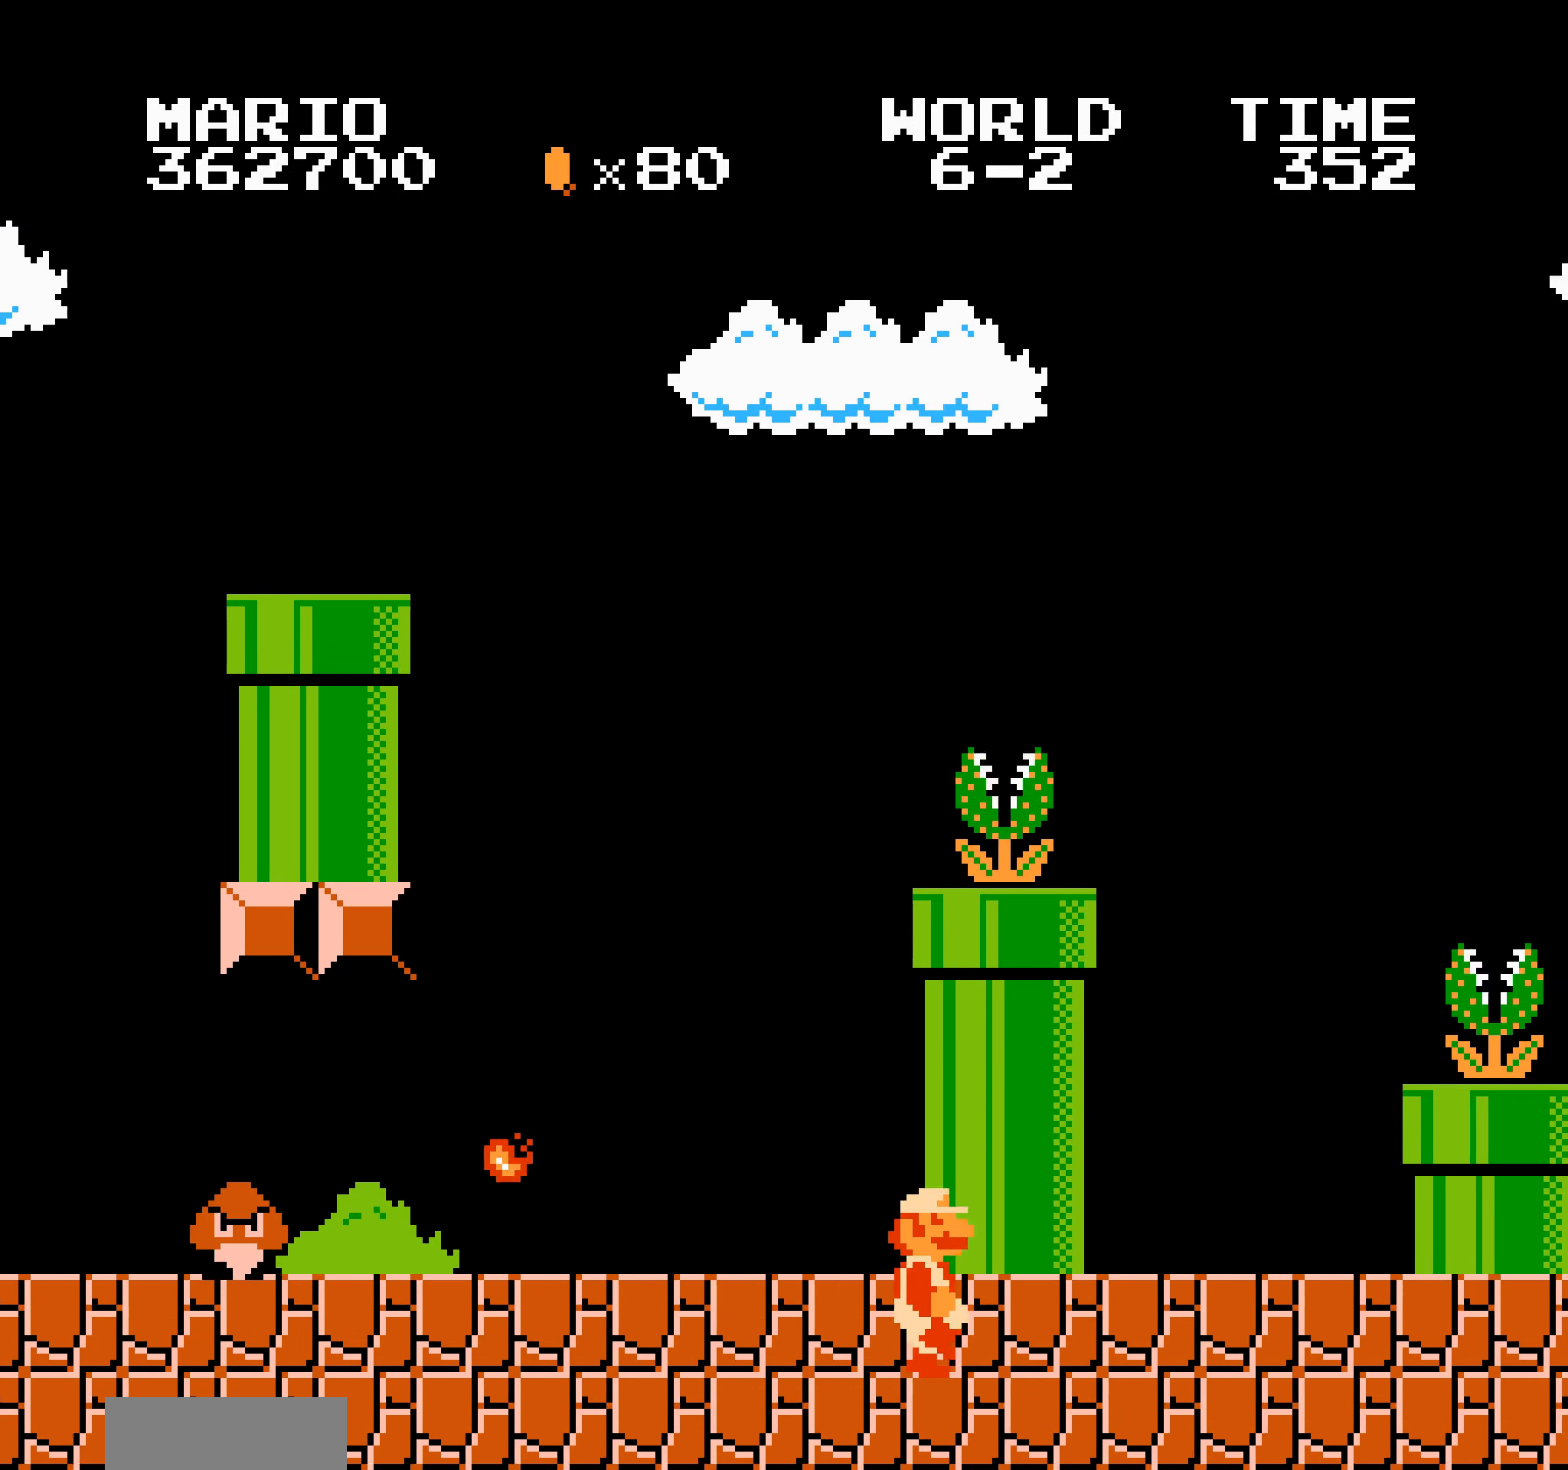
{"buttons": ["DPAD_RIGHT"], "events": [[16, "B", "up"], [33, "B", "down"], [50, "B", "up"], [66, "B", "down"], [83, "B", "up"], [100, "B", "down"], [116, "B", "up"], [133, "B", "down"], [150, "B", "up"], [166, "B", "down"], [183, "B", "up"], [200, "B", "down"], [216, "B", "up"], [233, "B", "down"], [500, "B", "up"]]}
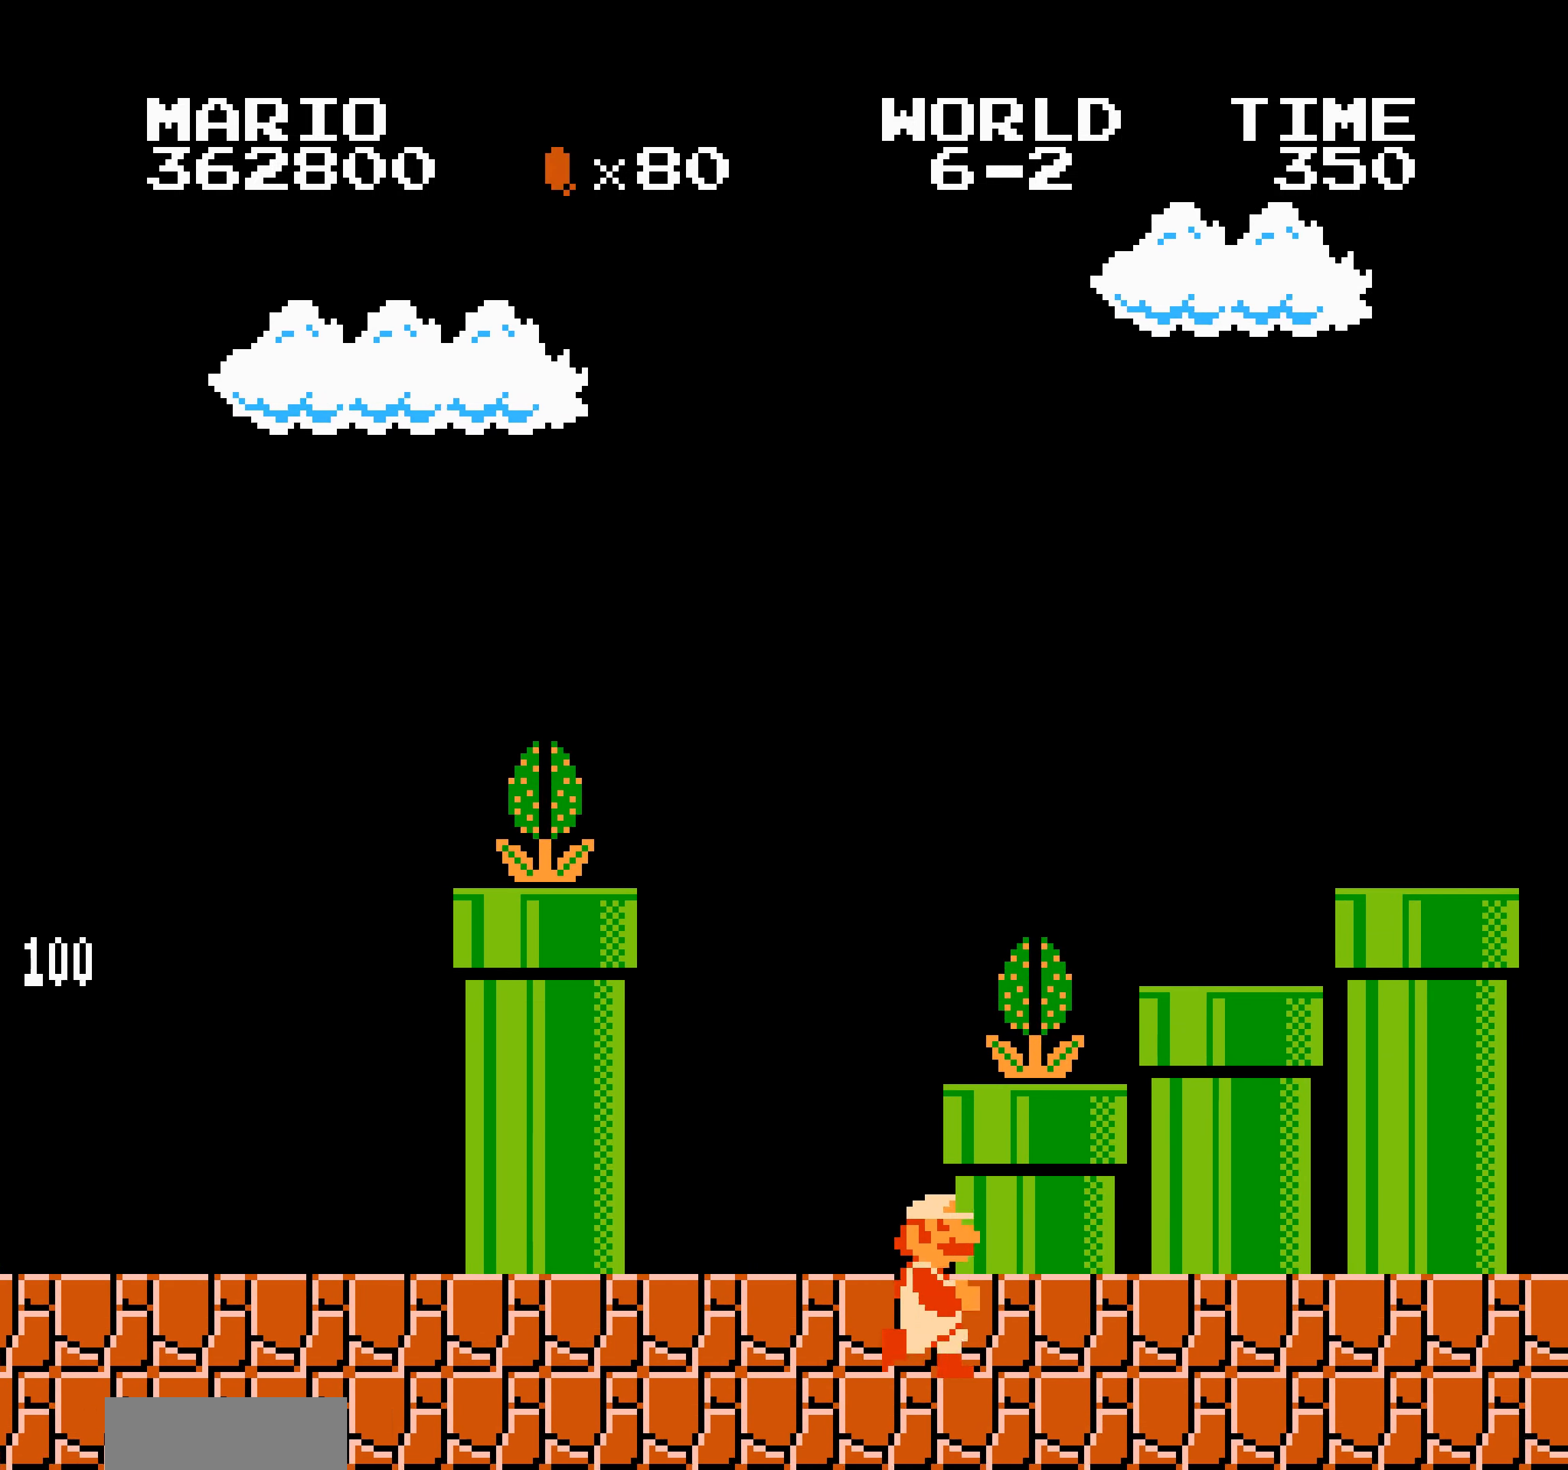
{"buttons": ["DPAD_RIGHT"], "events": [[16, "B", "down"], [33, "B", "up"], [50, "B", "down"], [100, "B", "up"], [116, "B", "down"], [133, "B", "up"], [150, "B", "down"], [166, "B", "up"], [183, "B", "down"], [200, "B", "up"], [216, "B", "down"], [233, "B", "up"], [250, "B", "down"], [266, "B", "up"], [283, "B", "down"], [300, "B", "up"], [316, "B", "down"], [333, "B", "up"], [350, "B", "down"], [366, "B", "up"], [383, "B", "down"], [400, "B", "up"], [416, "B", "down"], [433, "B", "up"], [450, "B", "down"], [466, "B", "up"], [483, "B", "down"], [500, "B", "up"]]}
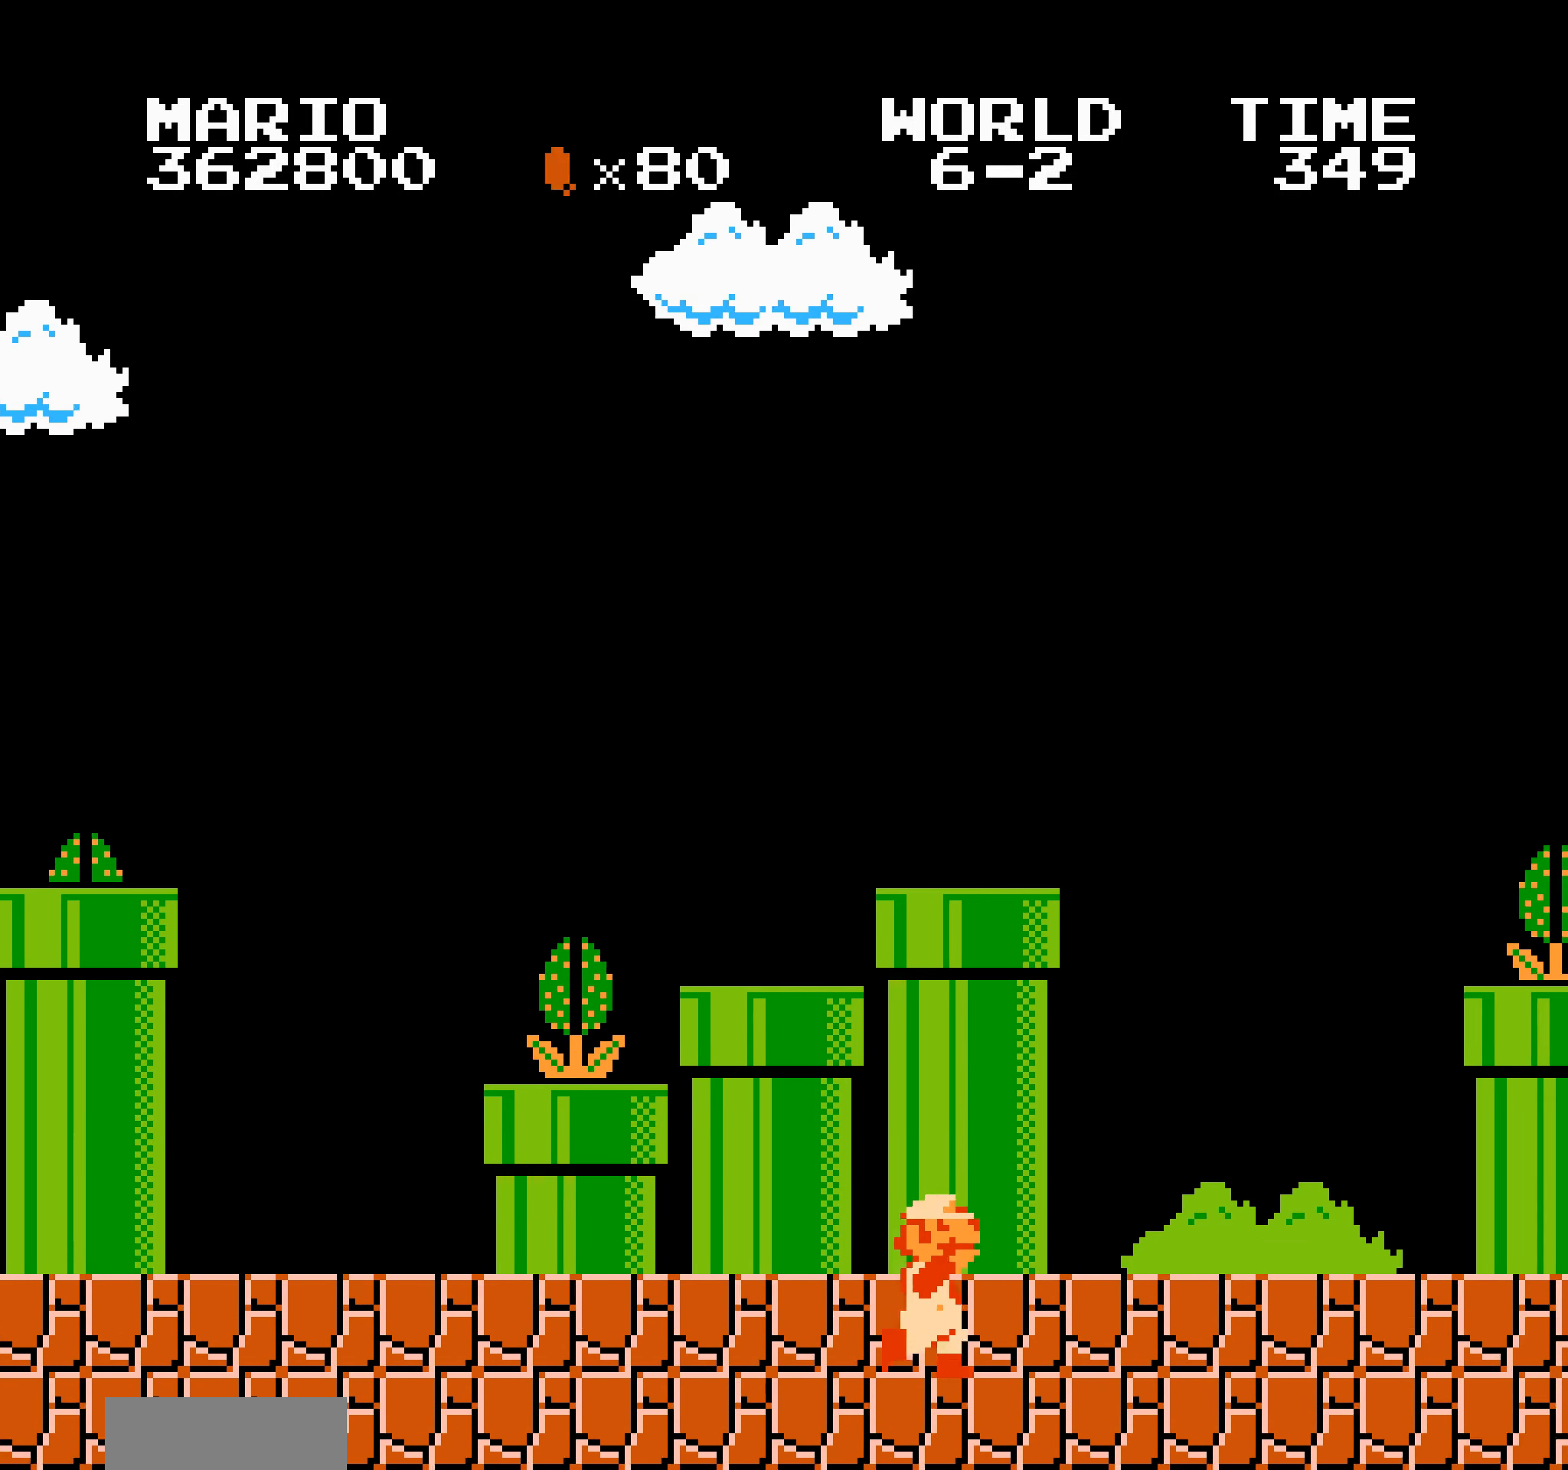
{"buttons": ["B", "DPAD_RIGHT"], "events": [[16, "B", "down"], [66, "B", "up"], [83, "B", "down"], [133, "B", "up"], [150, "B", "down"], [316, "A", "down"], [333, "A", "up"]]}
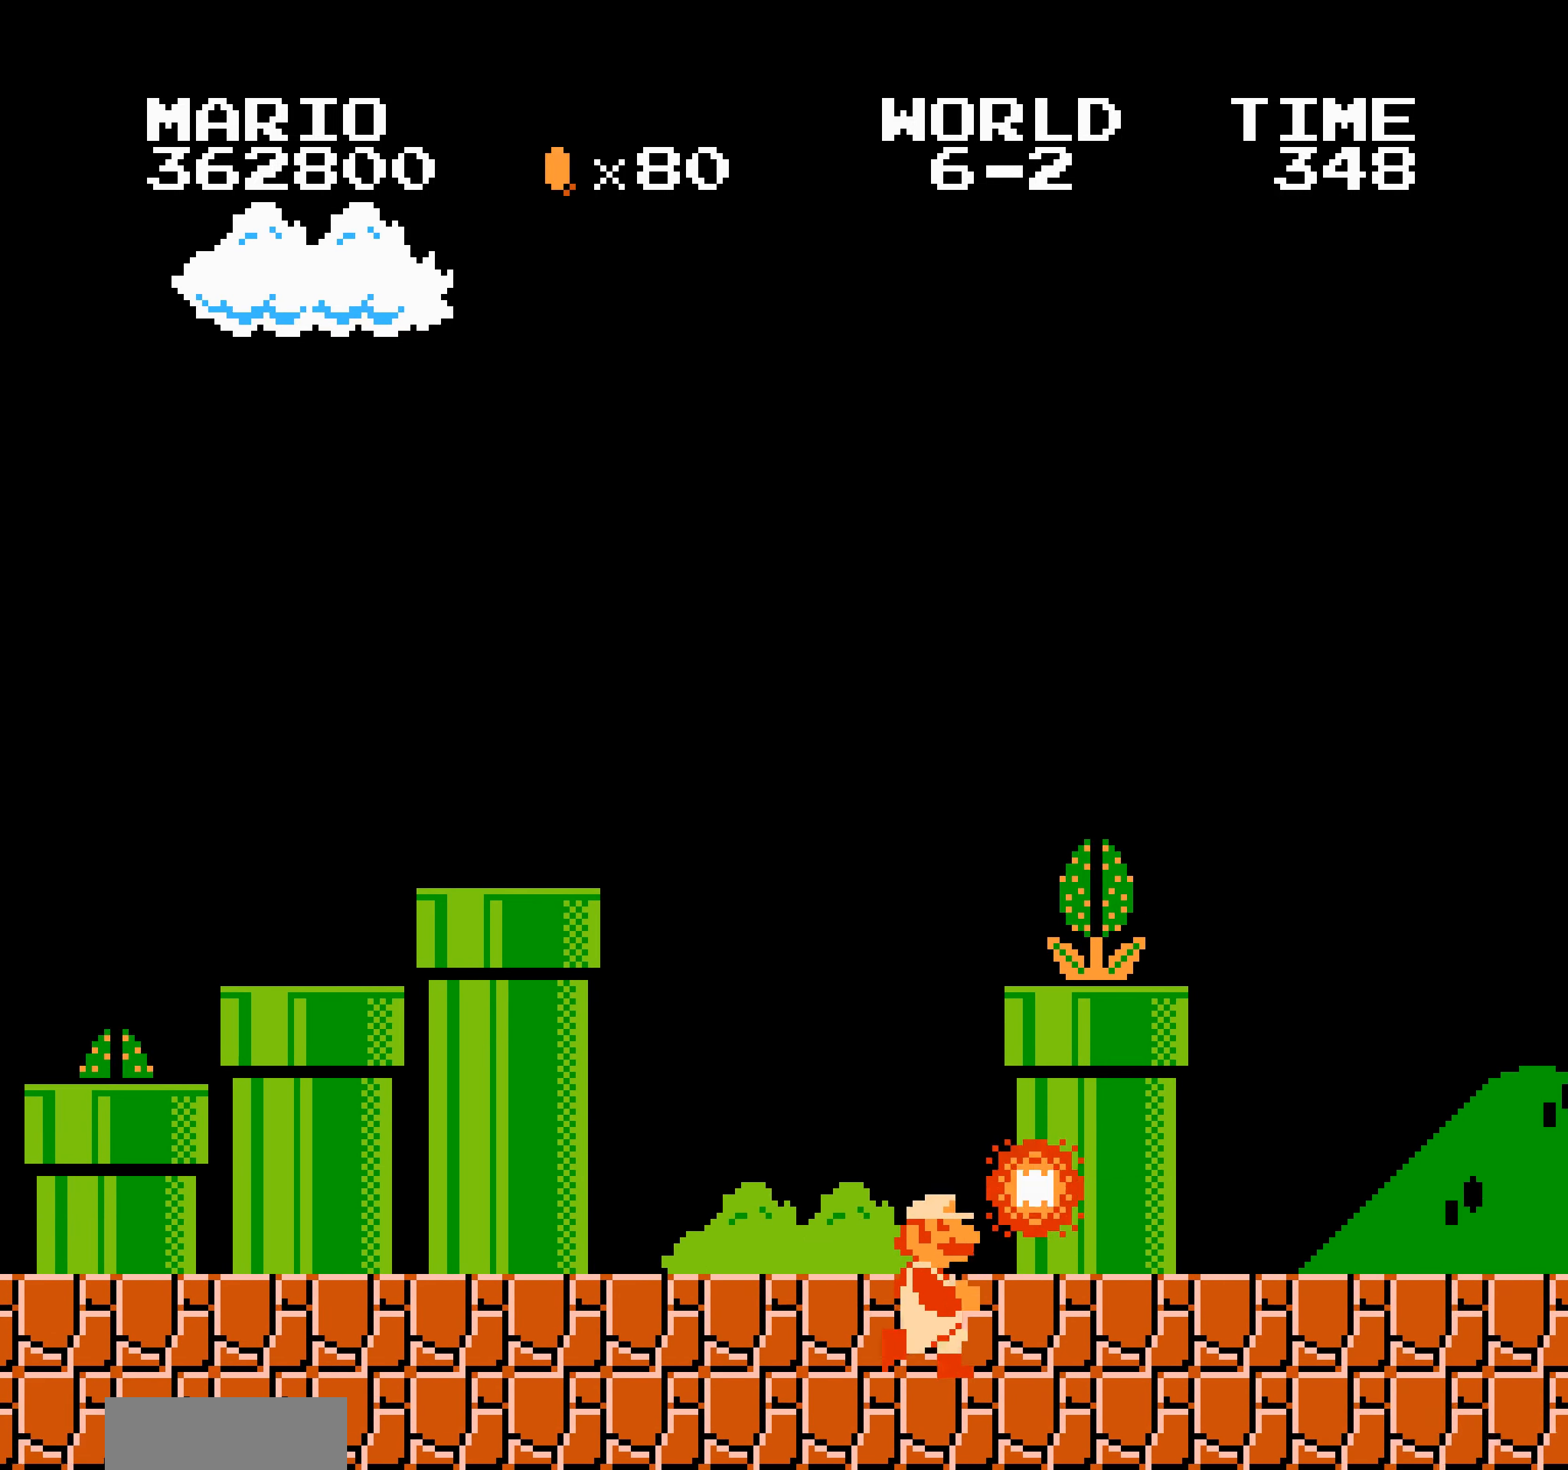
{"buttons": ["B", "DPAD_RIGHT"], "events": [[33, "A", "down"], [50, "A", "up"], [100, "B", "up"], [116, "B", "down"], [166, "B", "up"], [183, "B", "down"], [200, "B", "up"], [216, "B", "down"], [233, "B", "up"], [250, "B", "down"], [266, "B", "up"], [283, "B", "down"], [300, "B", "up"], [316, "B", "down"], [333, "B", "up"], [350, "B", "down"]]}
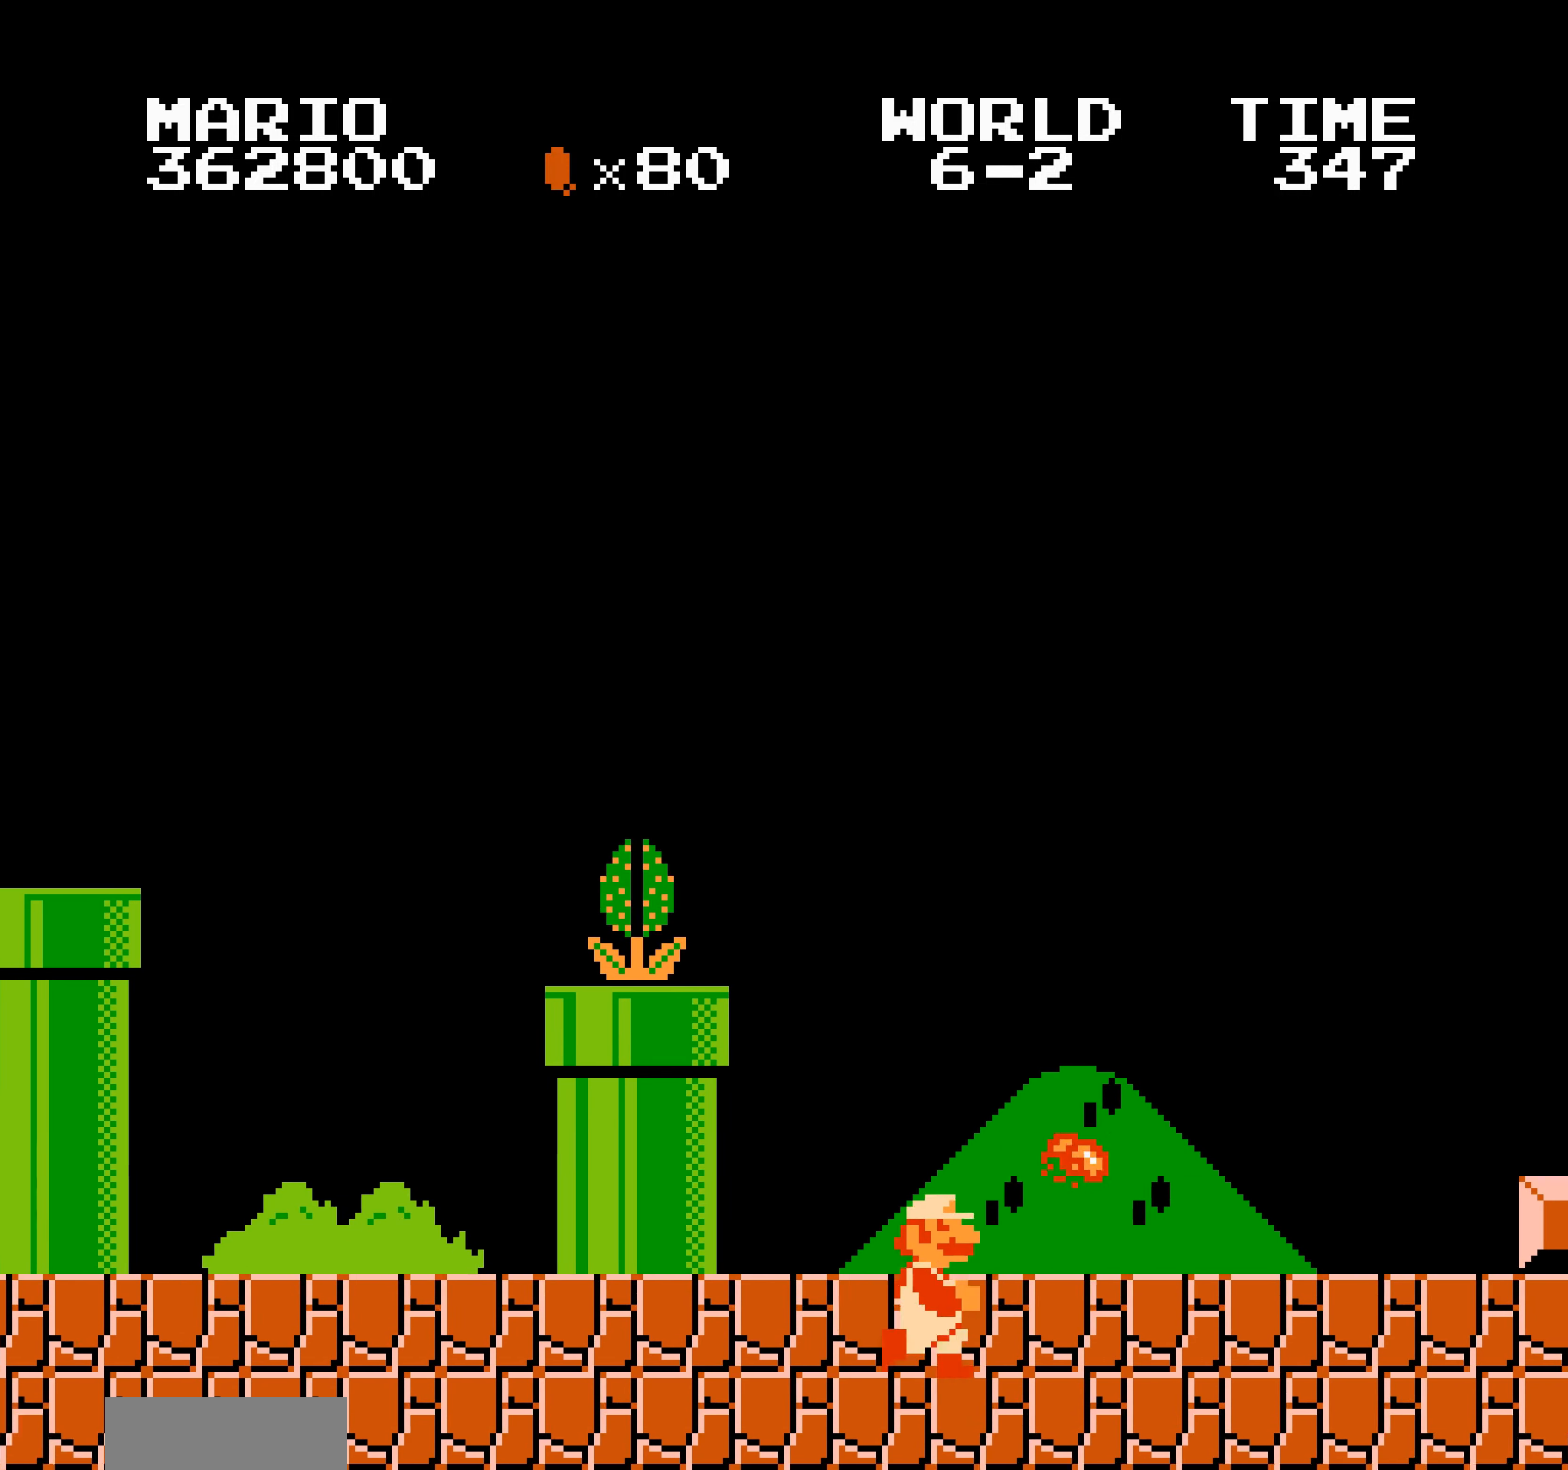
{"buttons": ["B", "DPAD_RIGHT"], "events": []}
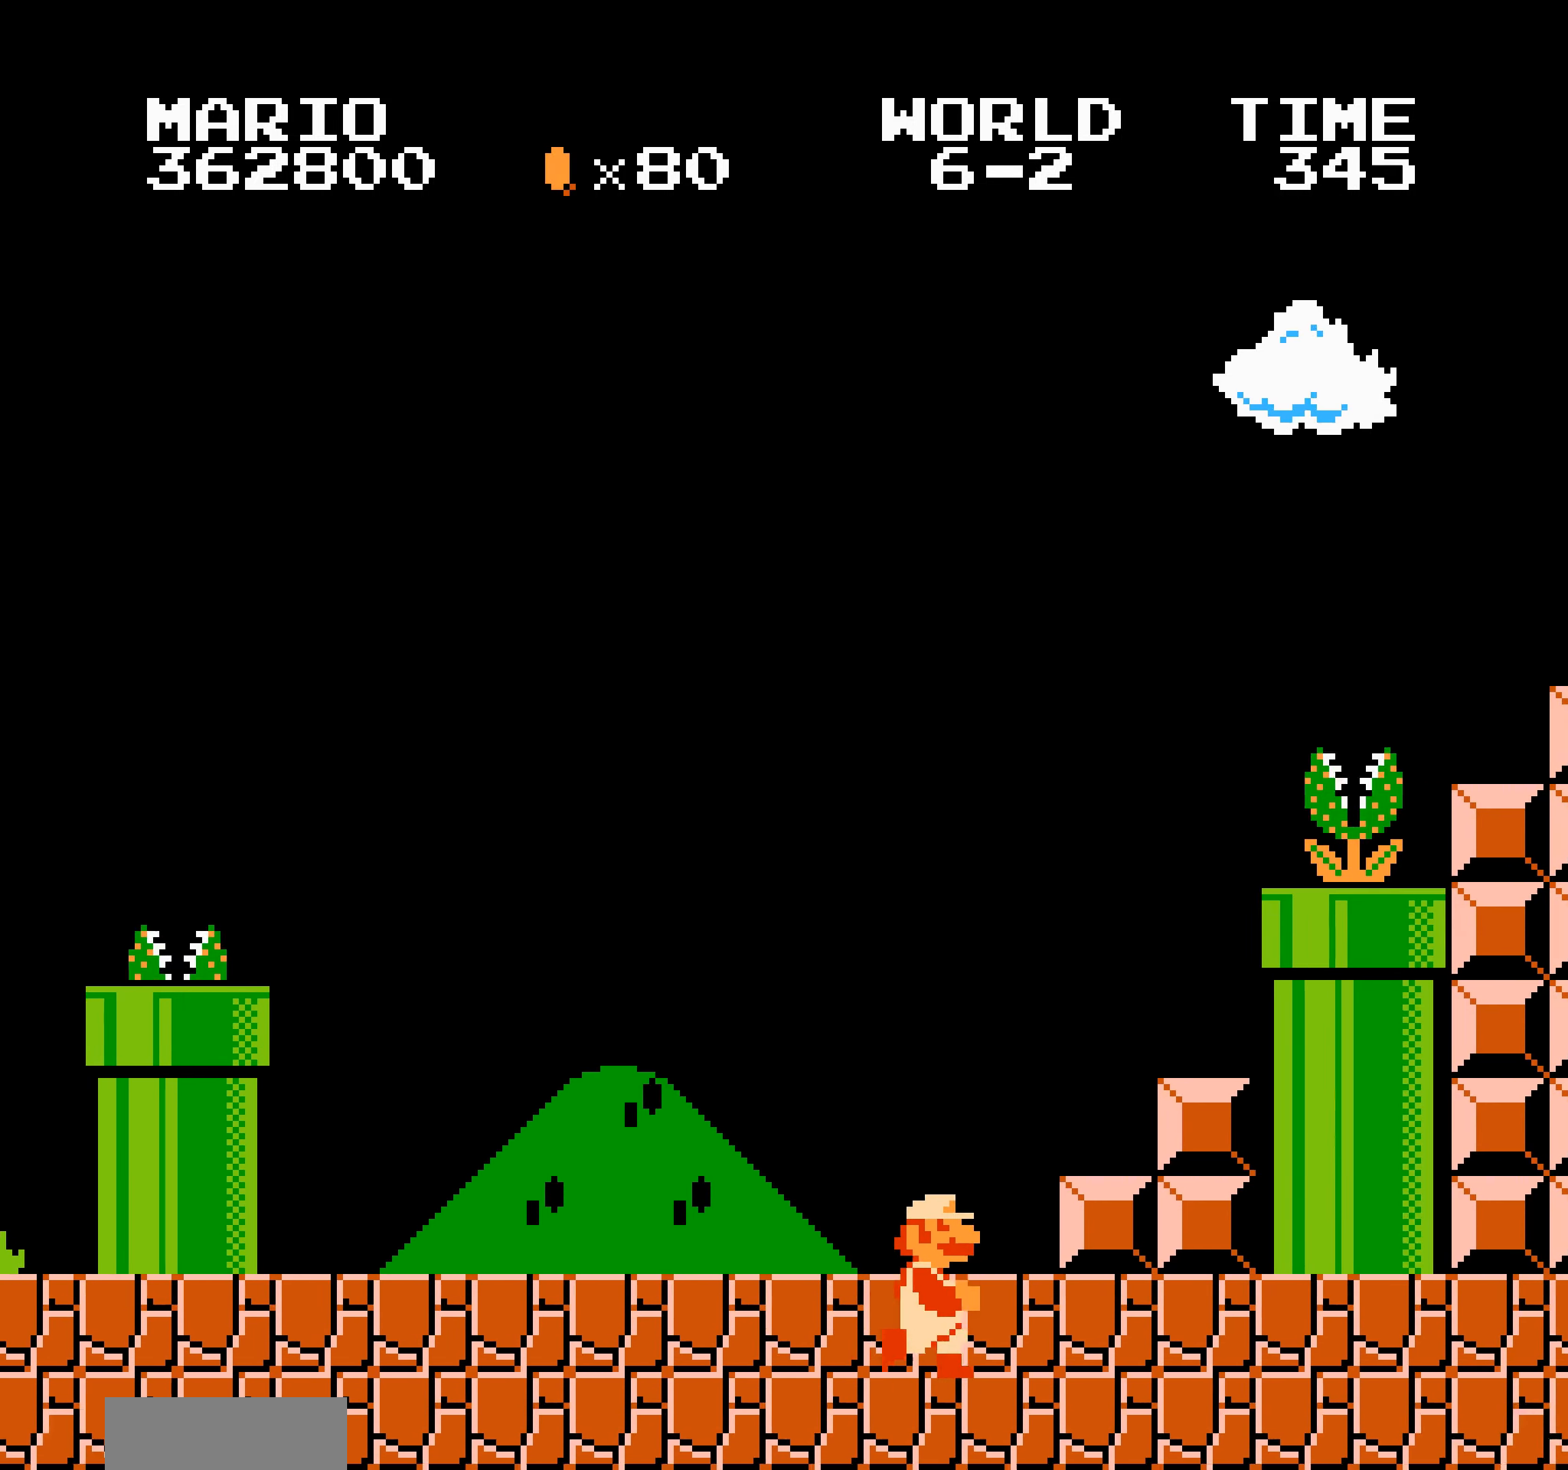
{"buttons": ["B", "DPAD_RIGHT"], "events": [[116, "B", "up"], [133, "B", "down"], [150, "B", "up"], [166, "B", "down"], [183, "B", "up"], [200, "B", "down"], [216, "B", "up"], [233, "B", "down"], [250, "B", "up"], [266, "B", "down"], [283, "B", "up"], [300, "B", "down"], [316, "B", "up"], [333, "B", "down"], [350, "B", "up"], [366, "B", "down"], [383, "B", "up"], [400, "B", "down"], [483, "B", "up"], [500, "B", "down"]]}
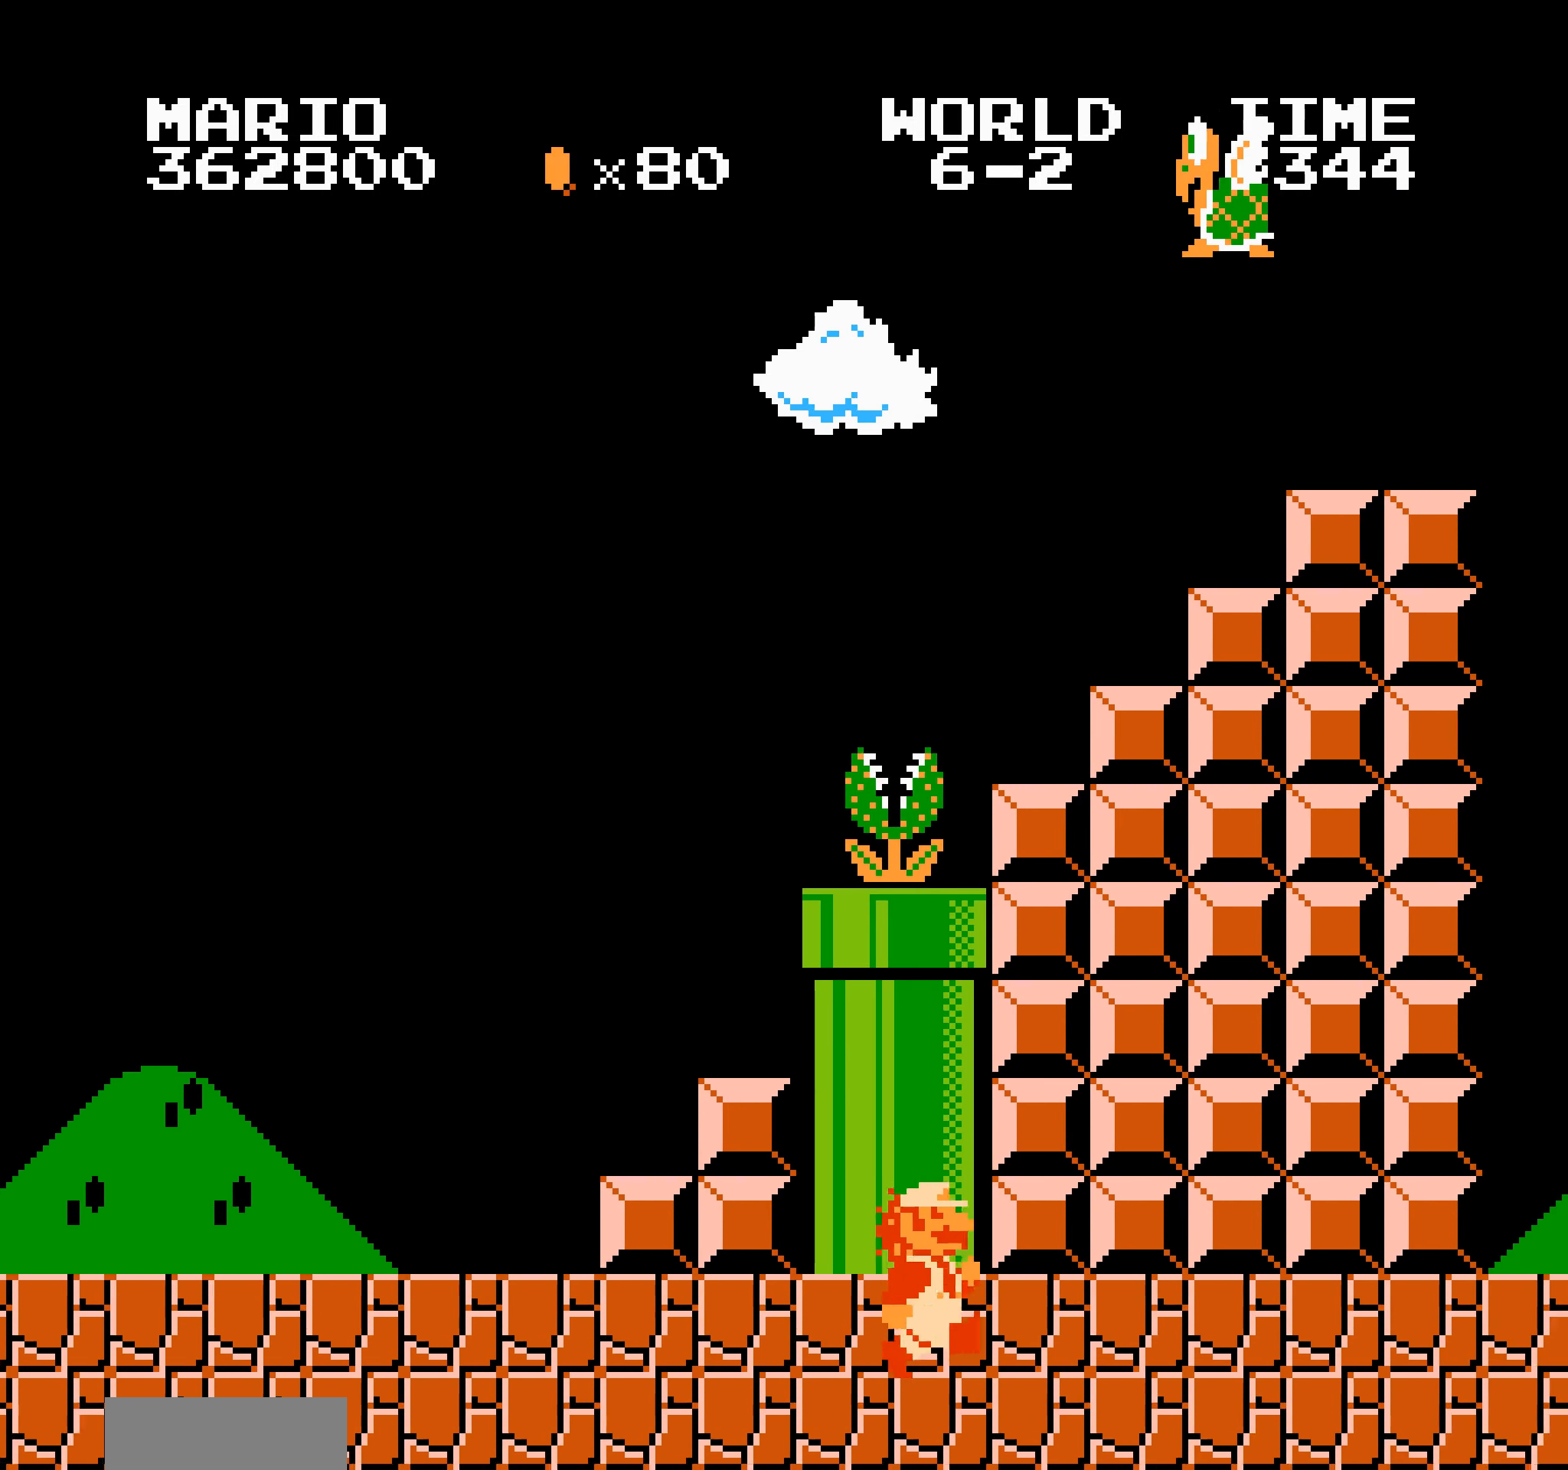
{"buttons": ["B", "DPAD_RIGHT"], "events": [[50, "B", "up"], [66, "B", "down"], [83, "B", "up"], [100, "B", "down"], [116, "B", "up"], [133, "B", "down"], [150, "B", "up"], [166, "B", "down"], [183, "B", "up"], [200, "B", "down"], [216, "B", "up"], [233, "B", "down"], [250, "B", "up"], [266, "B", "down"], [283, "B", "up"], [300, "B", "down"], [316, "B", "up"], [333, "B", "down"], [350, "B", "up"], [366, "B", "down"], [383, "B", "up"], [400, "B", "down"], [416, "B", "up"], [433, "B", "down"]]}
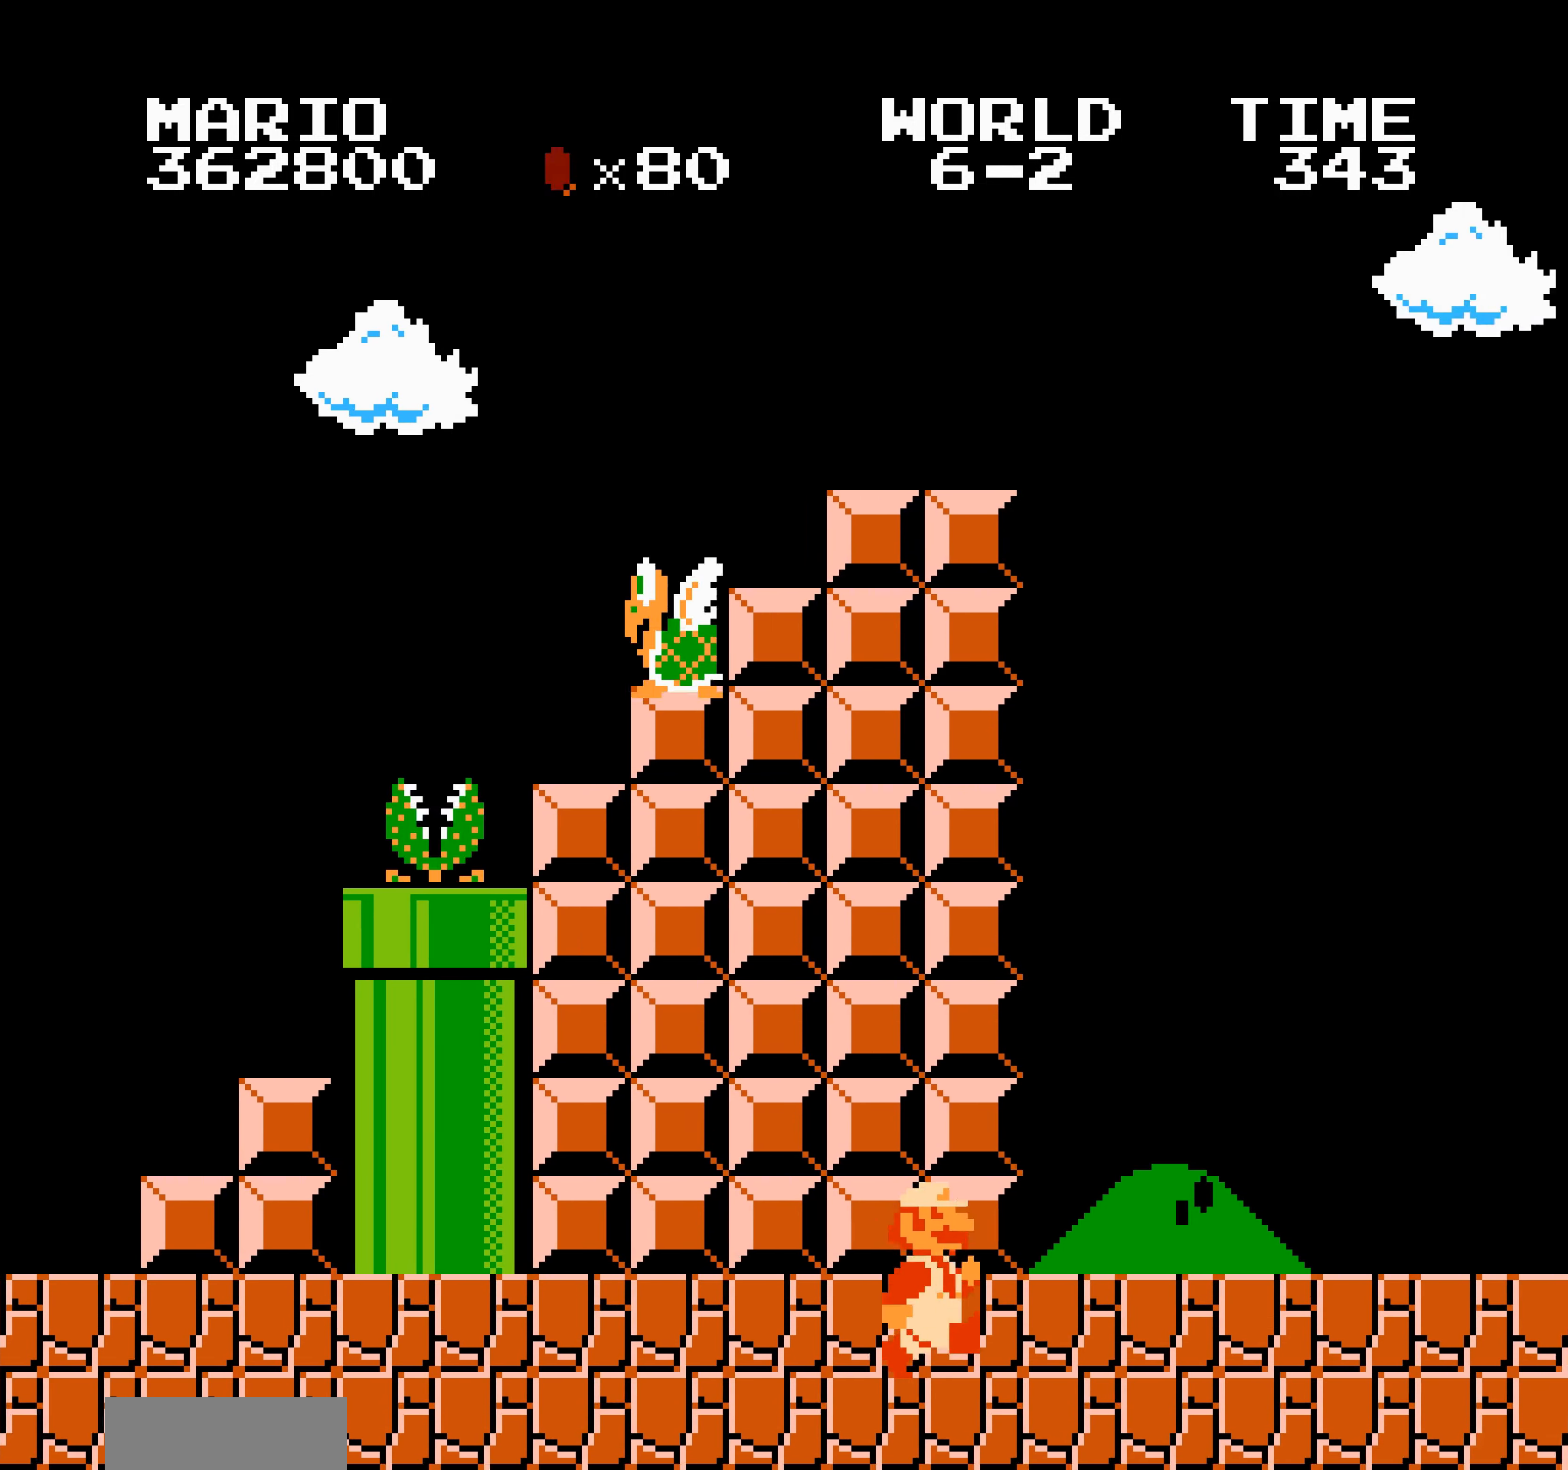
{"buttons": ["B", "DPAD_RIGHT"], "events": [[16, "B", "up"], [33, "B", "down"], [83, "B", "up"], [100, "B", "down"], [116, "B", "up"], [133, "B", "down"], [150, "B", "up"], [166, "B", "down"], [183, "B", "up"], [200, "B", "down"]]}
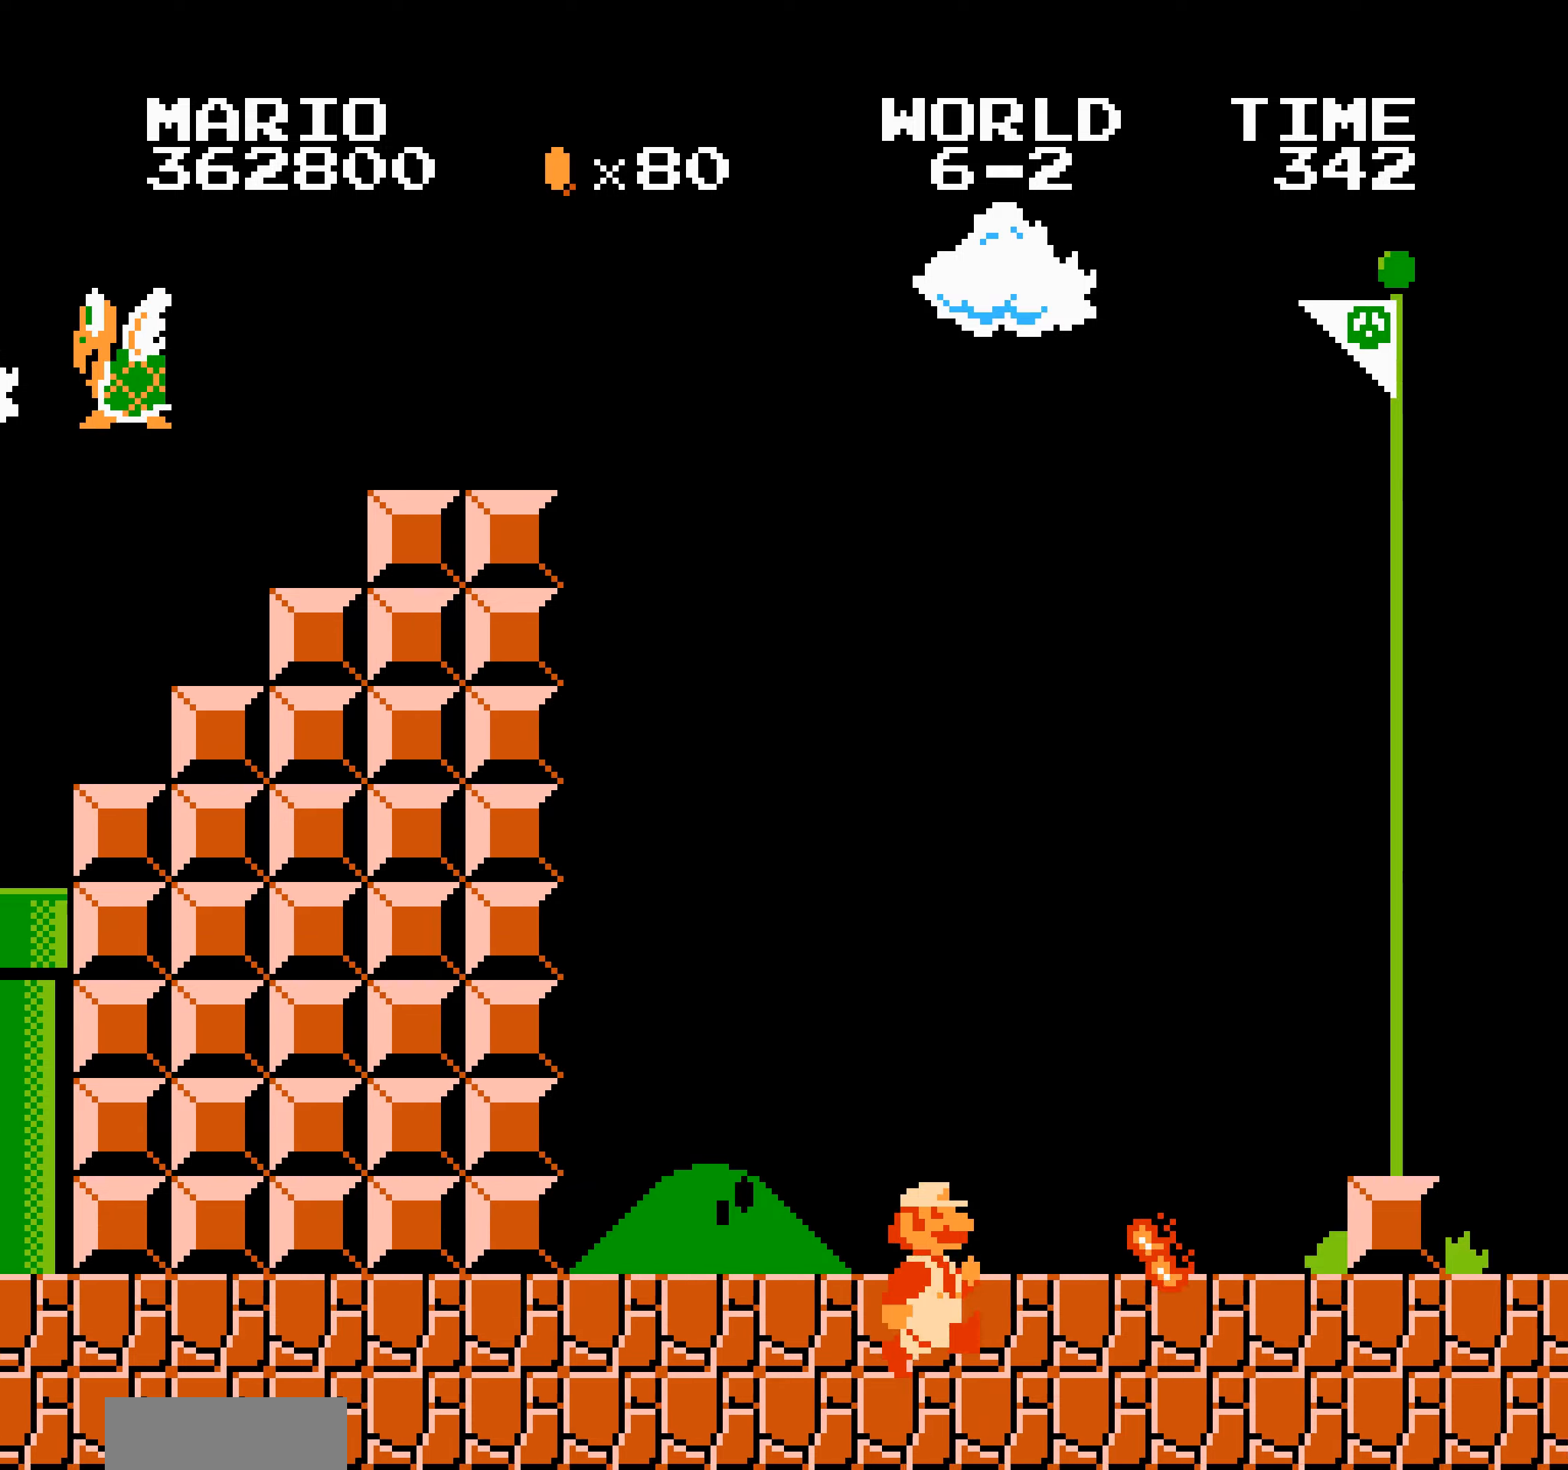
{"buttons": ["B"], "events": [[317, "B", "up"], [317, "DPAD_LEFT", "down"], [333, "A", "down"], [333, "DPAD_LEFT", "up"], [333, "DPAD_RIGHT", "up"], [350, "A", "up"], [433, "B", "down"], [450, "B", "up"], [467, "B", "down"], [483, "B", "up"], [500, "B", "down"]]}
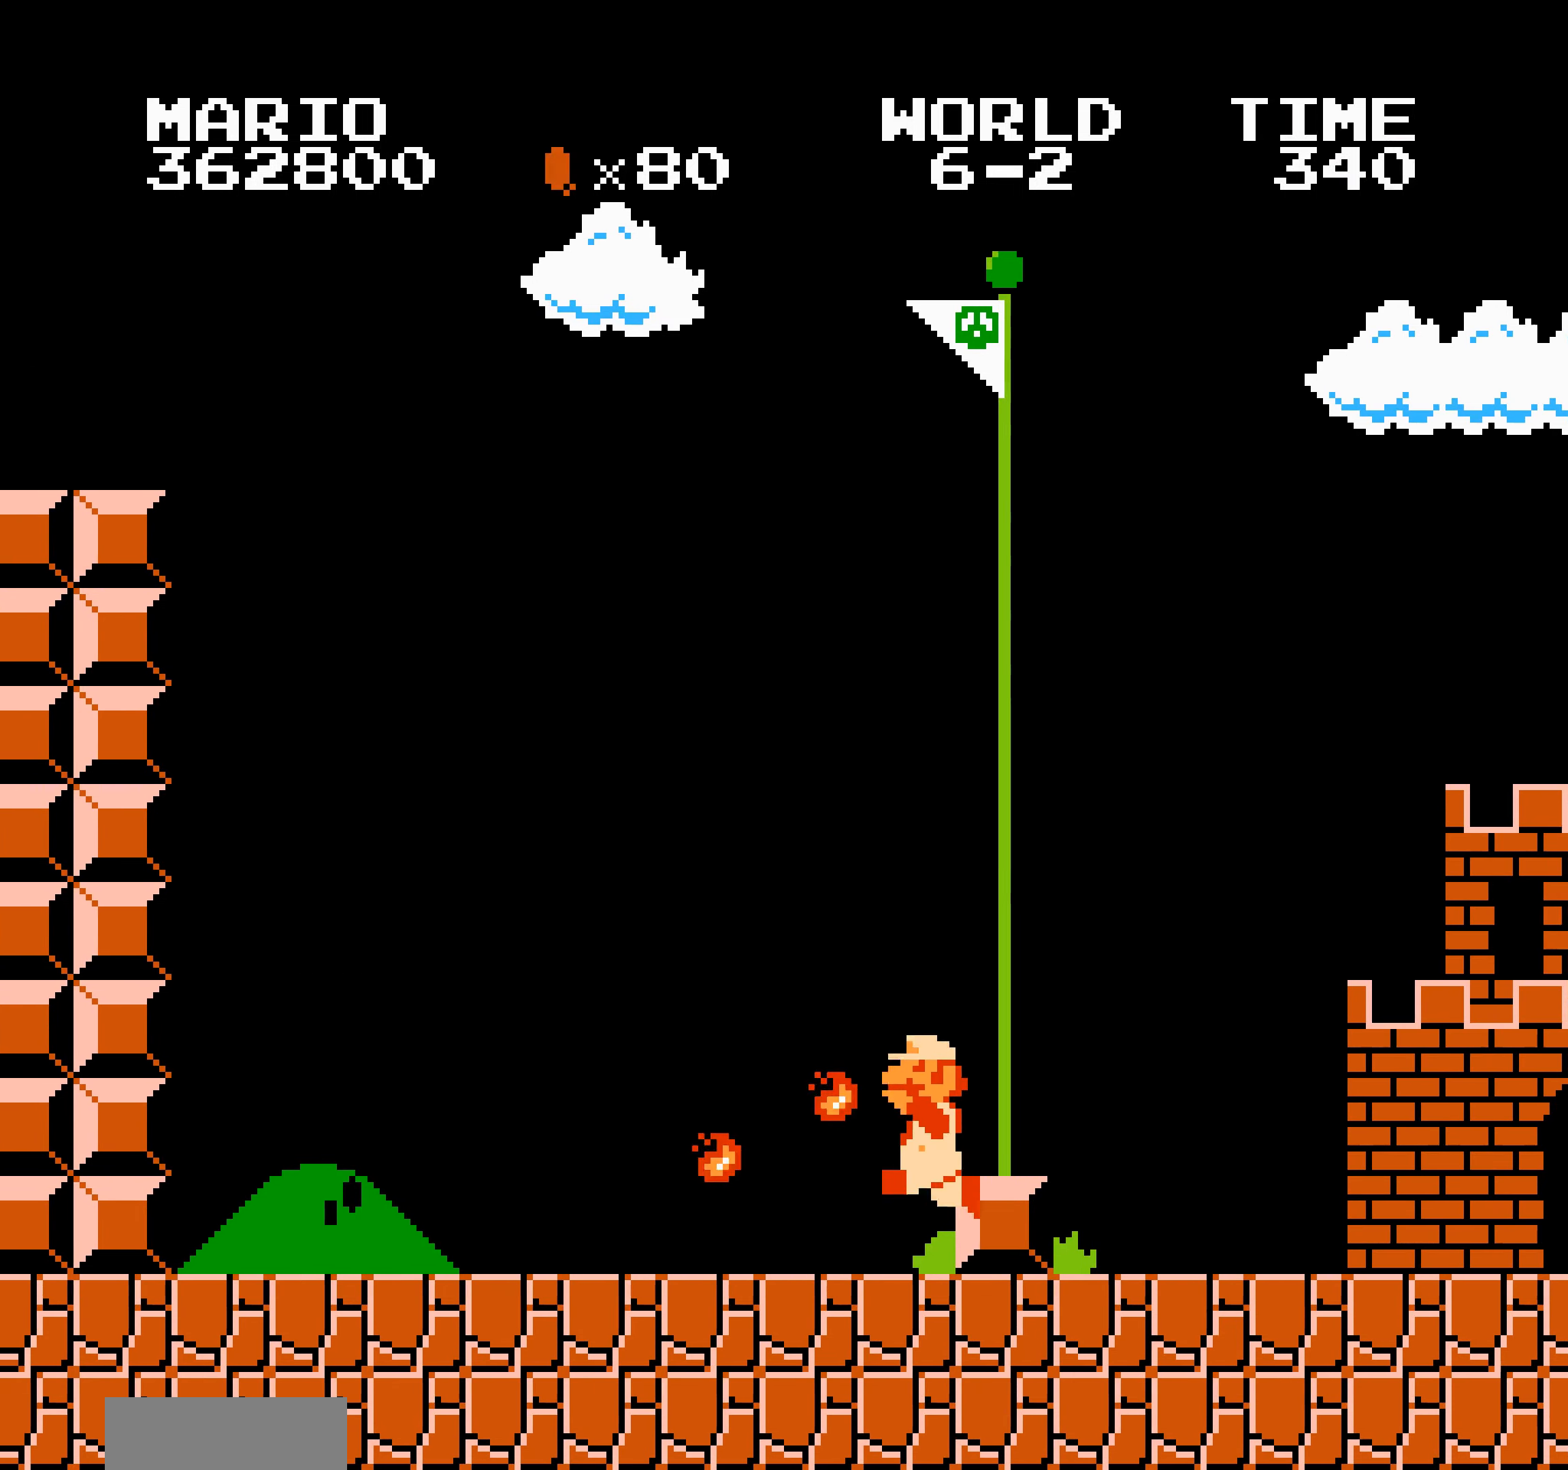
{"buttons": [], "events": [[17, "B", "up"], [33, "B", "down"], [50, "B", "up"]]}